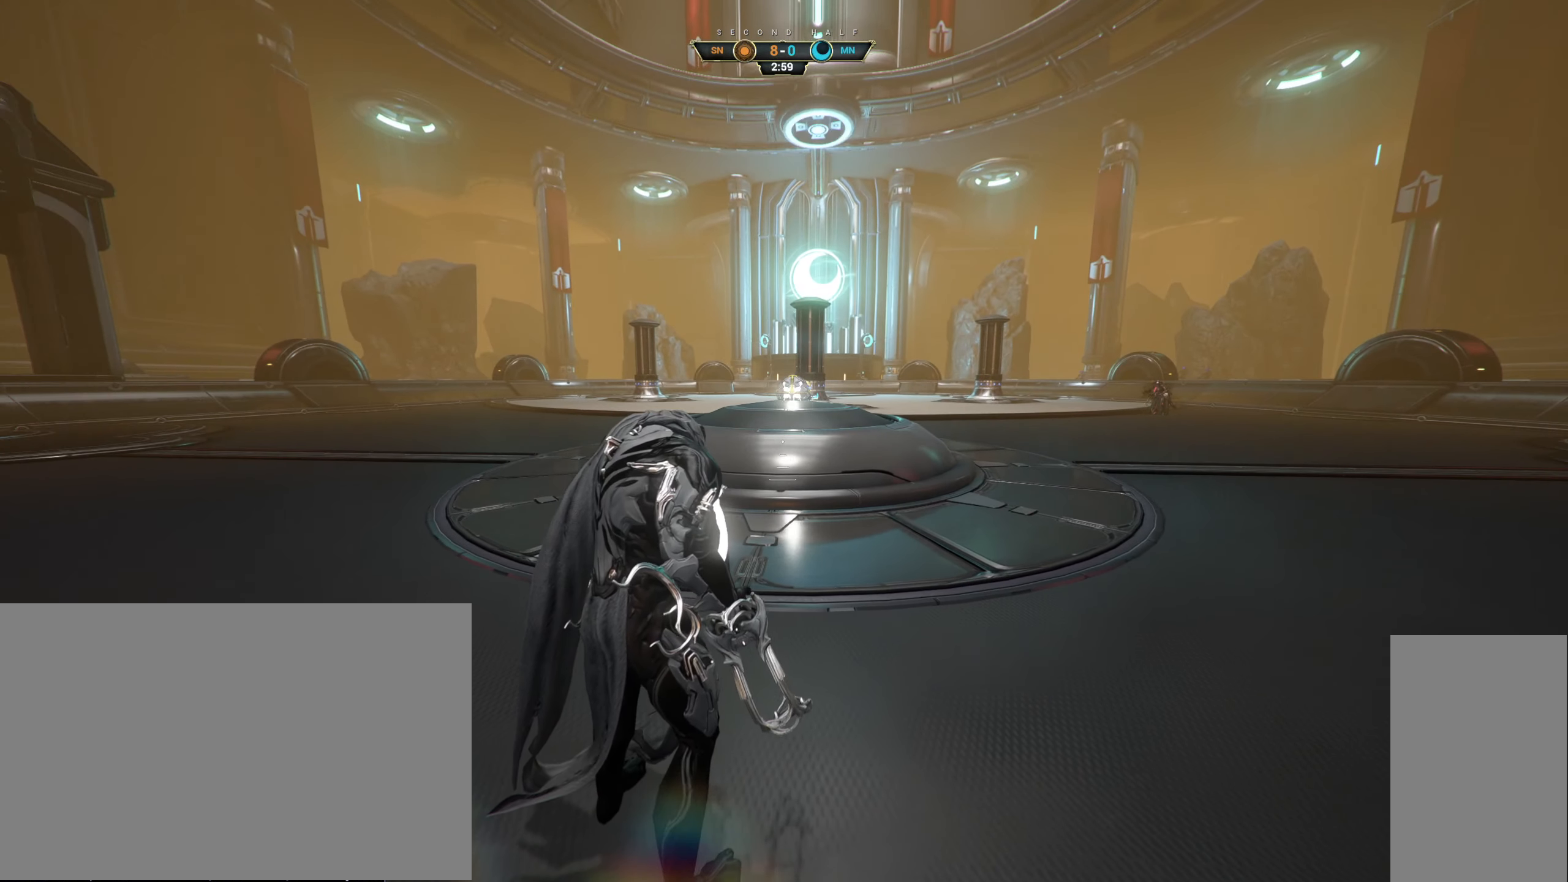
Gameplay with keyboard and mouse; each line is a JSON object with the keys and mouse buttons held at the frame after it. "events" lists presses ("down") and releases ("up") of "a", "ctrl", "d", "e", "q", "s", "shift", "space", "w", "mouse_left", "mouse_wheel", "mouse_right", "mouse_mb4" and "mouse_mb5" between this image and that frame as [ms after this image, input, new state], when the widget could be followed in between. "mouse_left", "mouse_wheel", "mouse_right", "mouse_mb4", "mouse_mb5" = the "left", "wheel", "right", "mb4", "mb5" buttons of the "mouse" list. No other keys are recorded. "wheel" means that the mouse wheel is clicked or scrolled. Not read: mouse_move.
{"keys": ["a", "w"], "mouse": [], "events": [[66, "ctrl", "down"], [66, "space", "down"], [150, "space", "up"], [216, "ctrl", "up"], [216, "space", "down"], [283, "mouse_right", "down"], [283, "space", "up"], [400, "mouse_right", "up"], [500, "a", "down"]]}
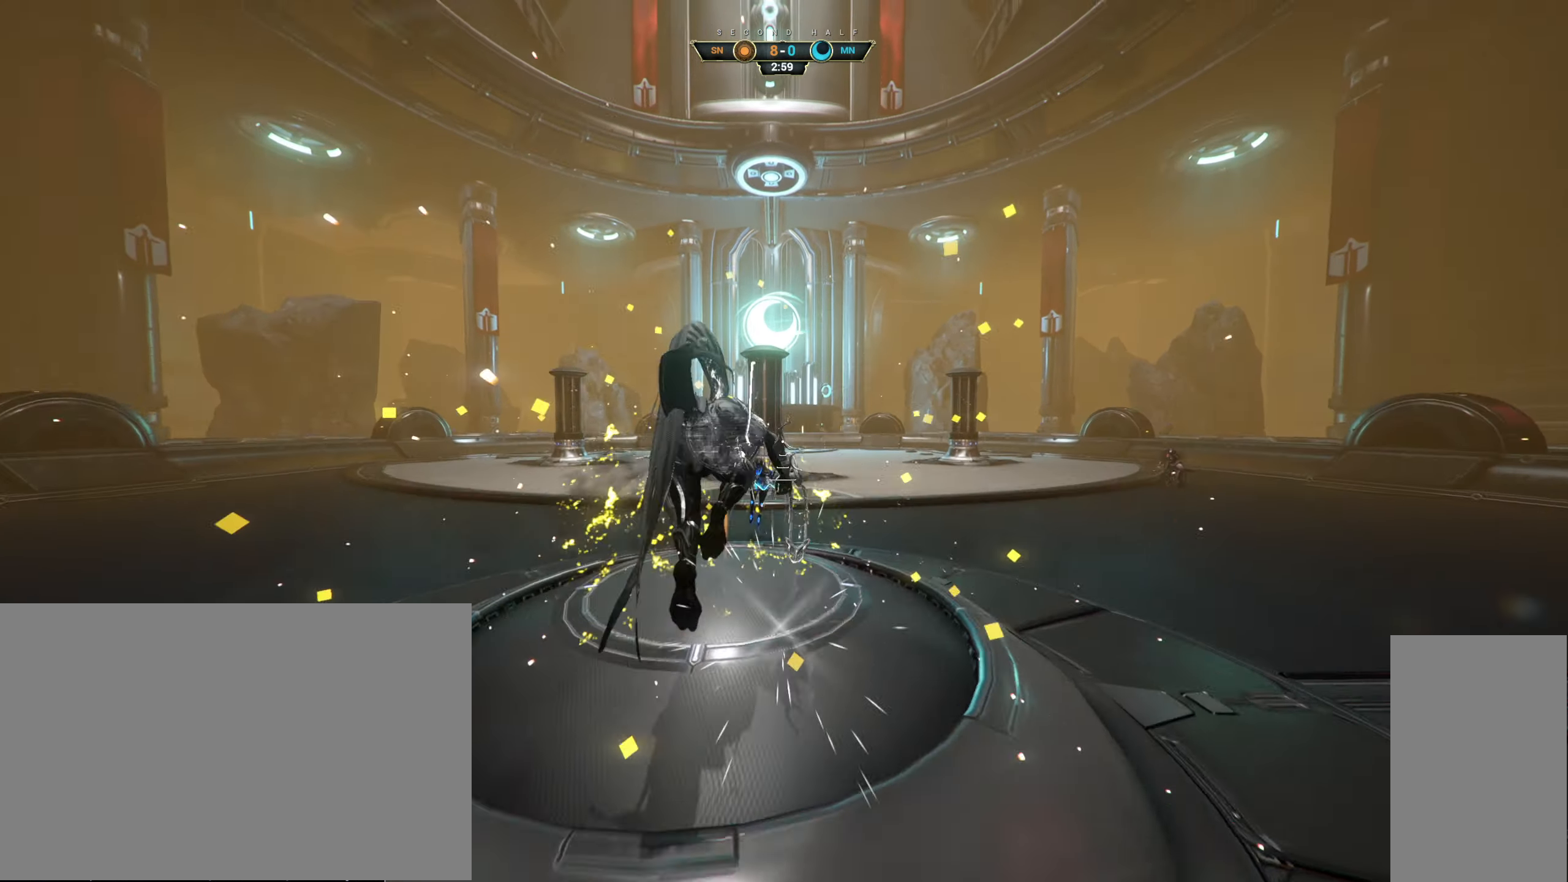
{"keys": ["a", "w"], "mouse": [], "events": [[66, "e", "down"], [150, "e", "up"]]}
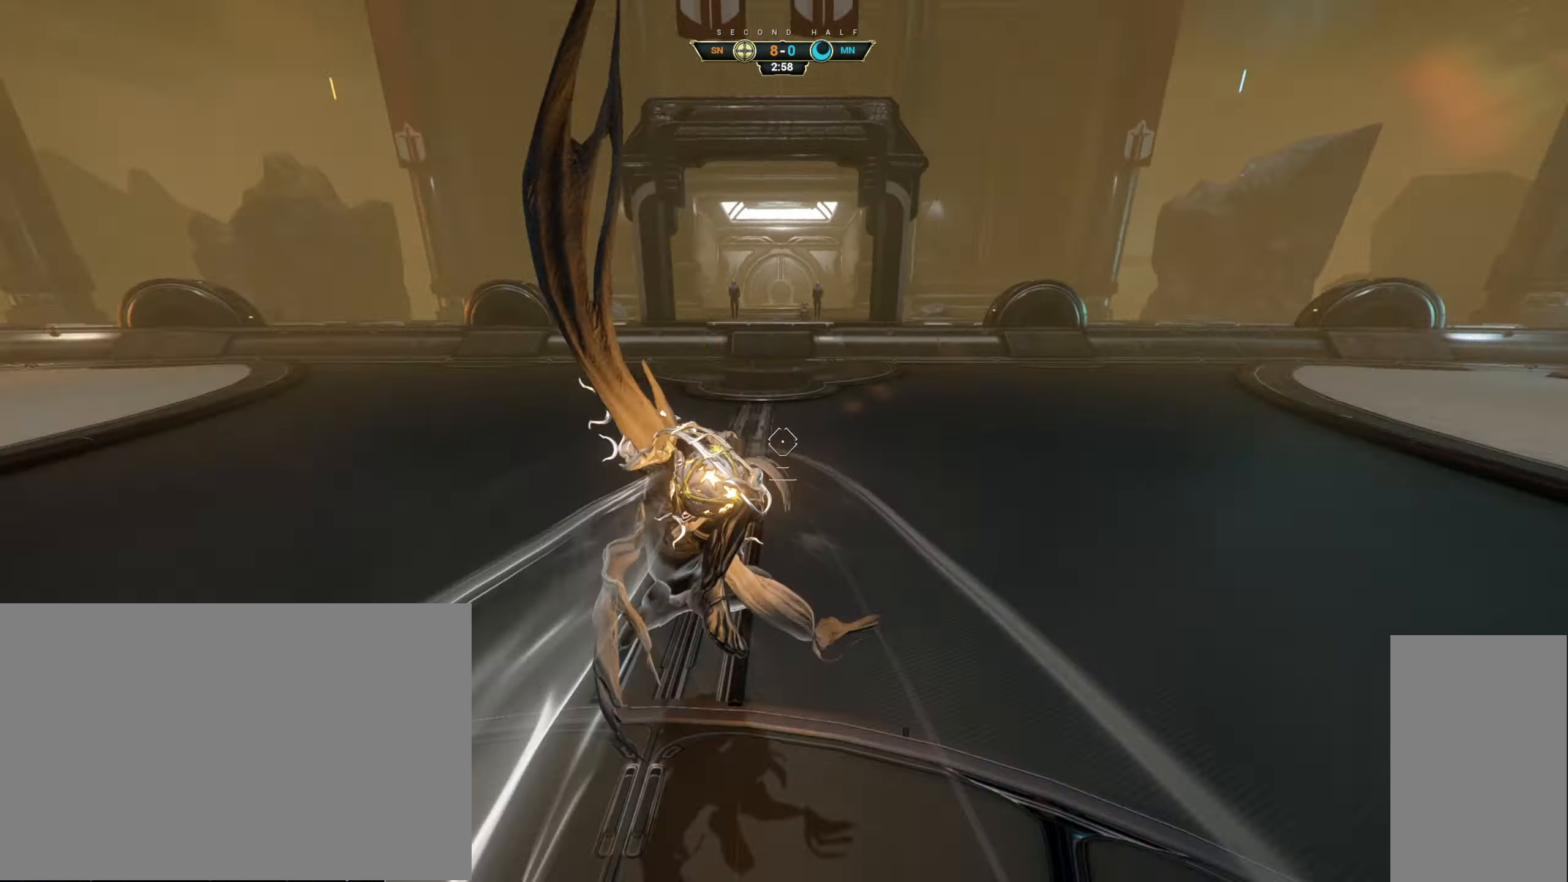
{"keys": ["a", "s", "space"], "mouse": [], "events": [[100, "w", "up"], [216, "s", "down"], [350, "space", "down"], [433, "space", "up"], [500, "space", "down"]]}
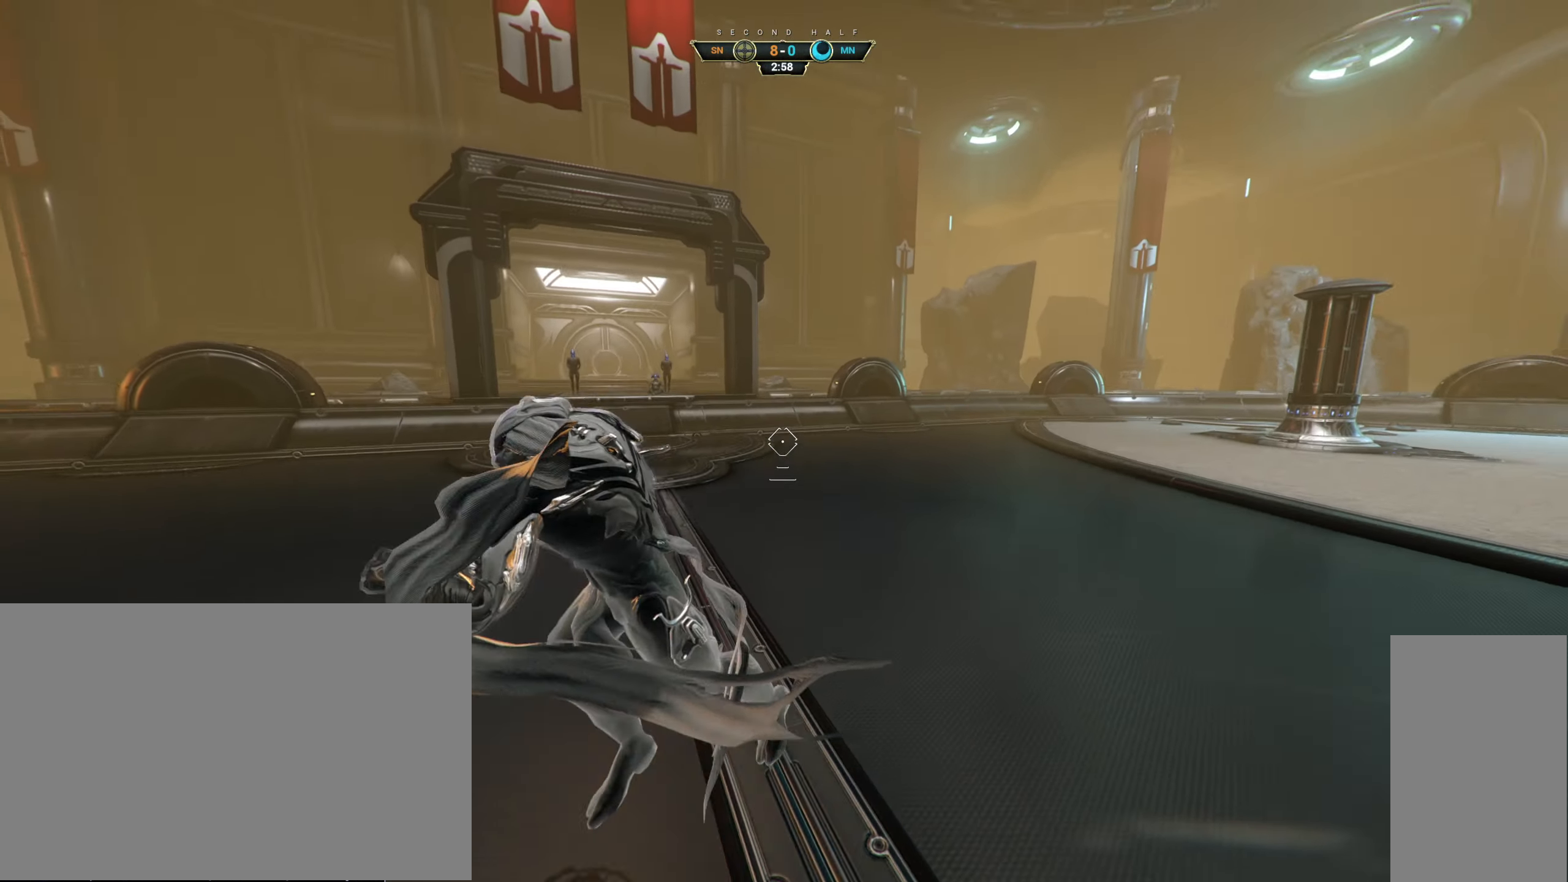
{"keys": ["w"], "mouse": ["left"], "events": [[66, "space", "up"], [116, "a", "up"], [183, "d", "down"], [317, "s", "up"], [417, "mouse_left", "down"], [417, "w", "down"], [500, "d", "up"]]}
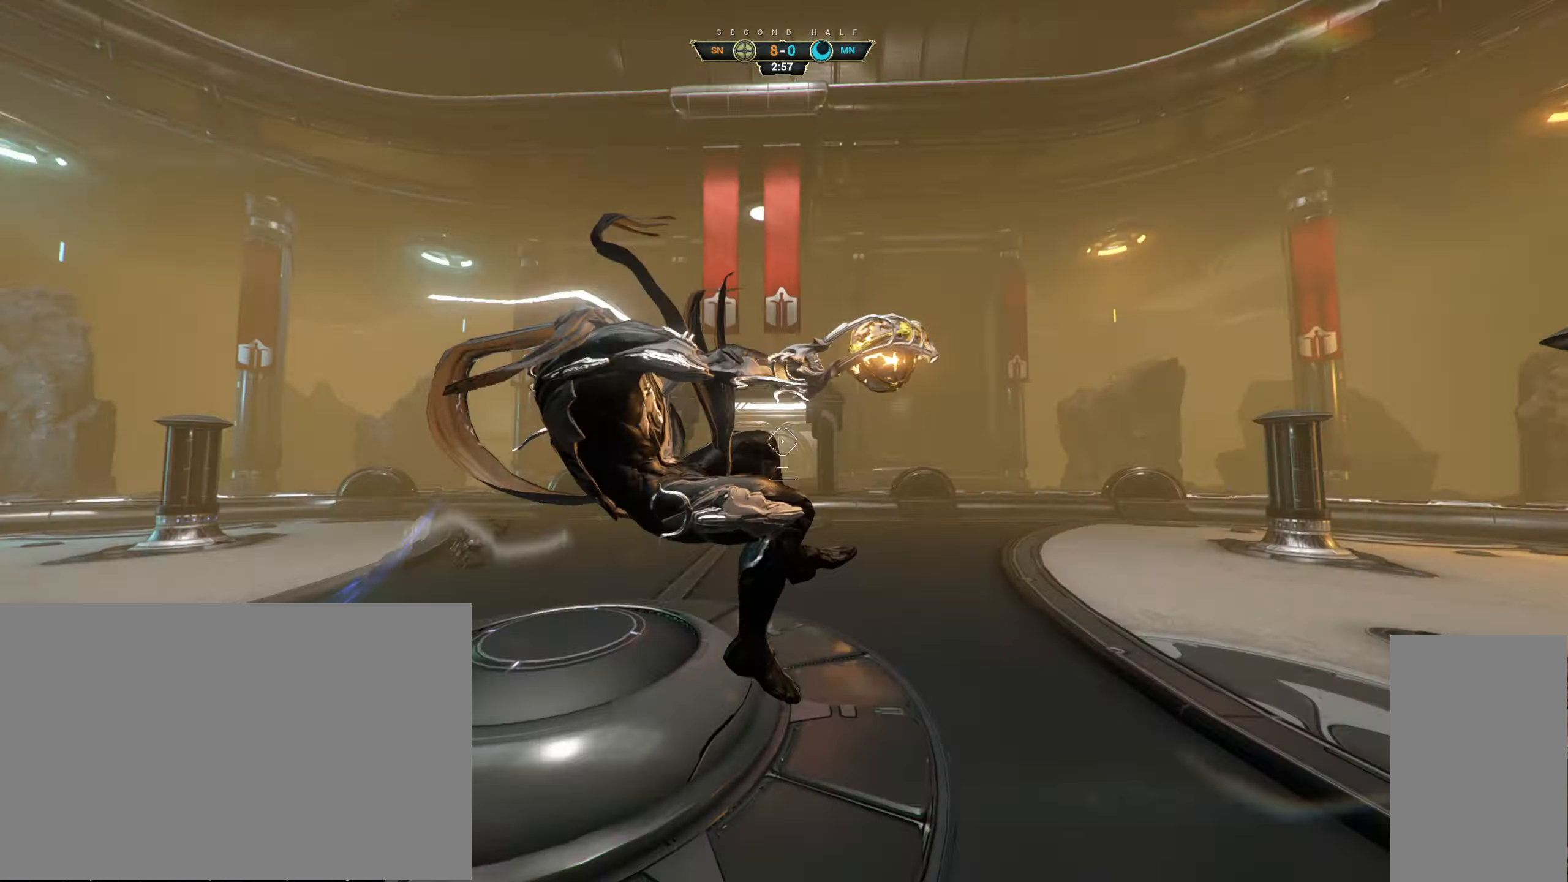
{"keys": ["w"], "mouse": [], "events": [[17, "mouse_left", "up"], [300, "ctrl", "down"], [417, "space", "down"], [467, "space", "up"], [483, "ctrl", "up"]]}
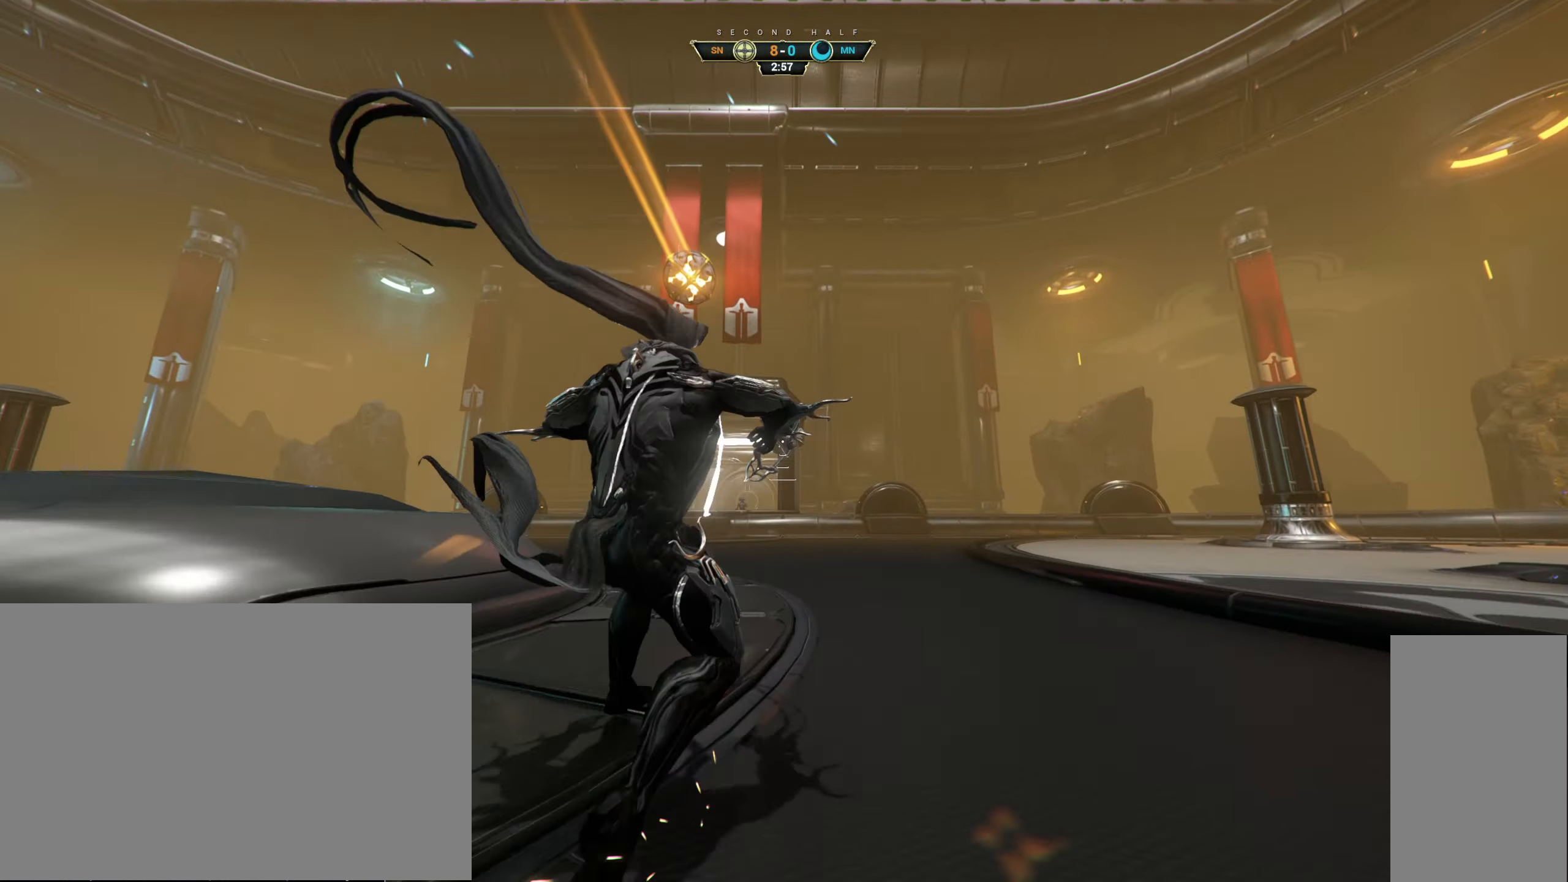
{"keys": ["ctrl", "w"], "mouse": [], "events": [[17, "shift", "down"], [33, "space", "down"], [100, "space", "up"], [117, "shift", "up"], [367, "mouse_right", "down"], [483, "mouse_right", "up"], [500, "ctrl", "down"]]}
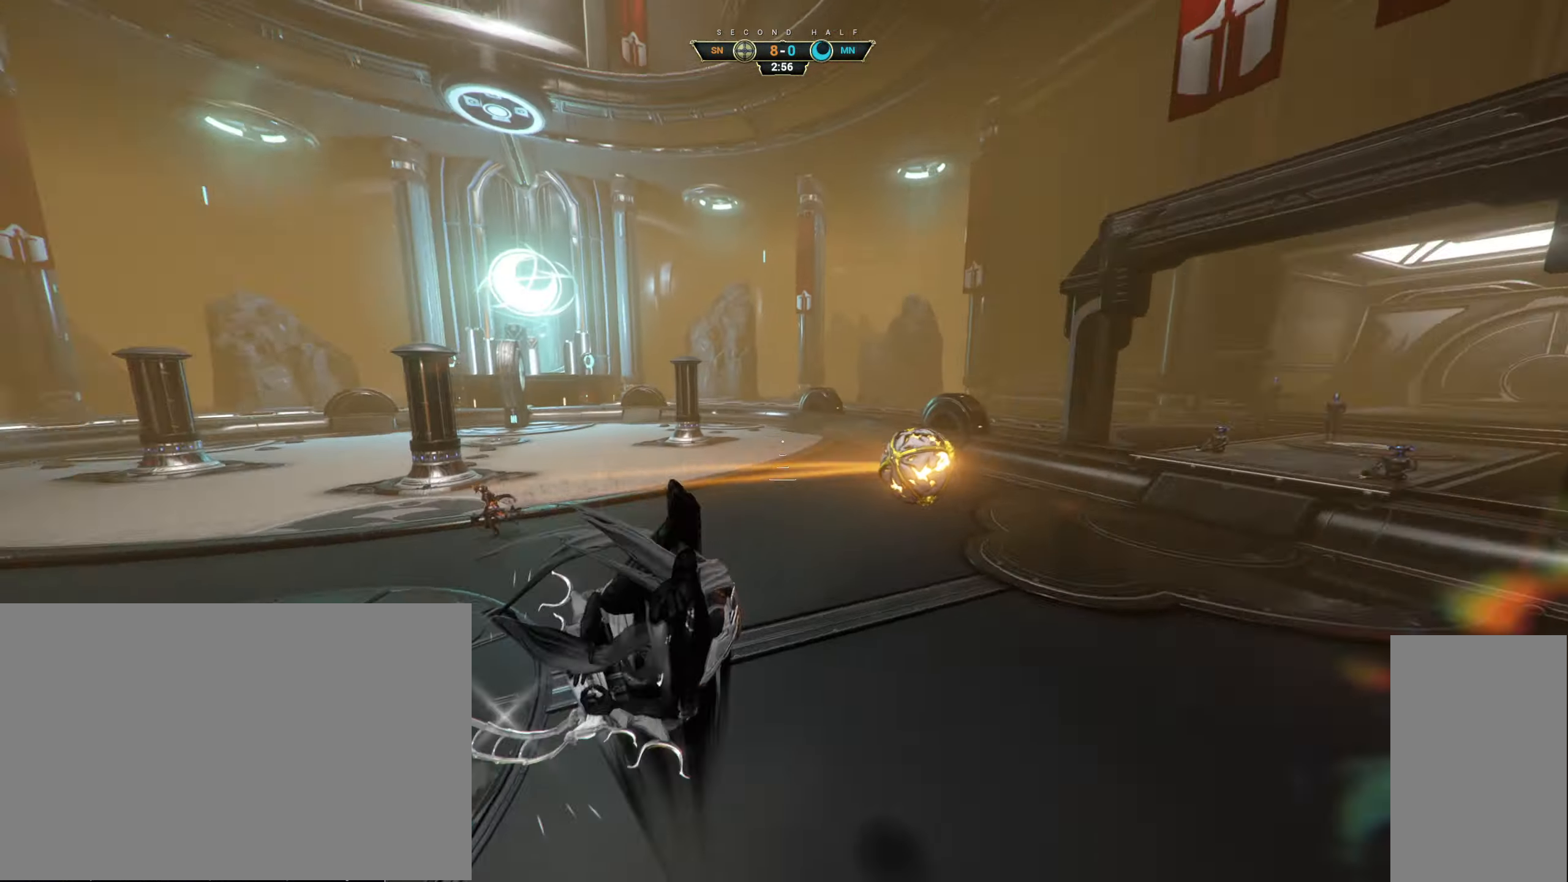
{"keys": ["d"], "mouse": [], "events": [[83, "d", "down"], [117, "ctrl", "up"], [400, "w", "up"]]}
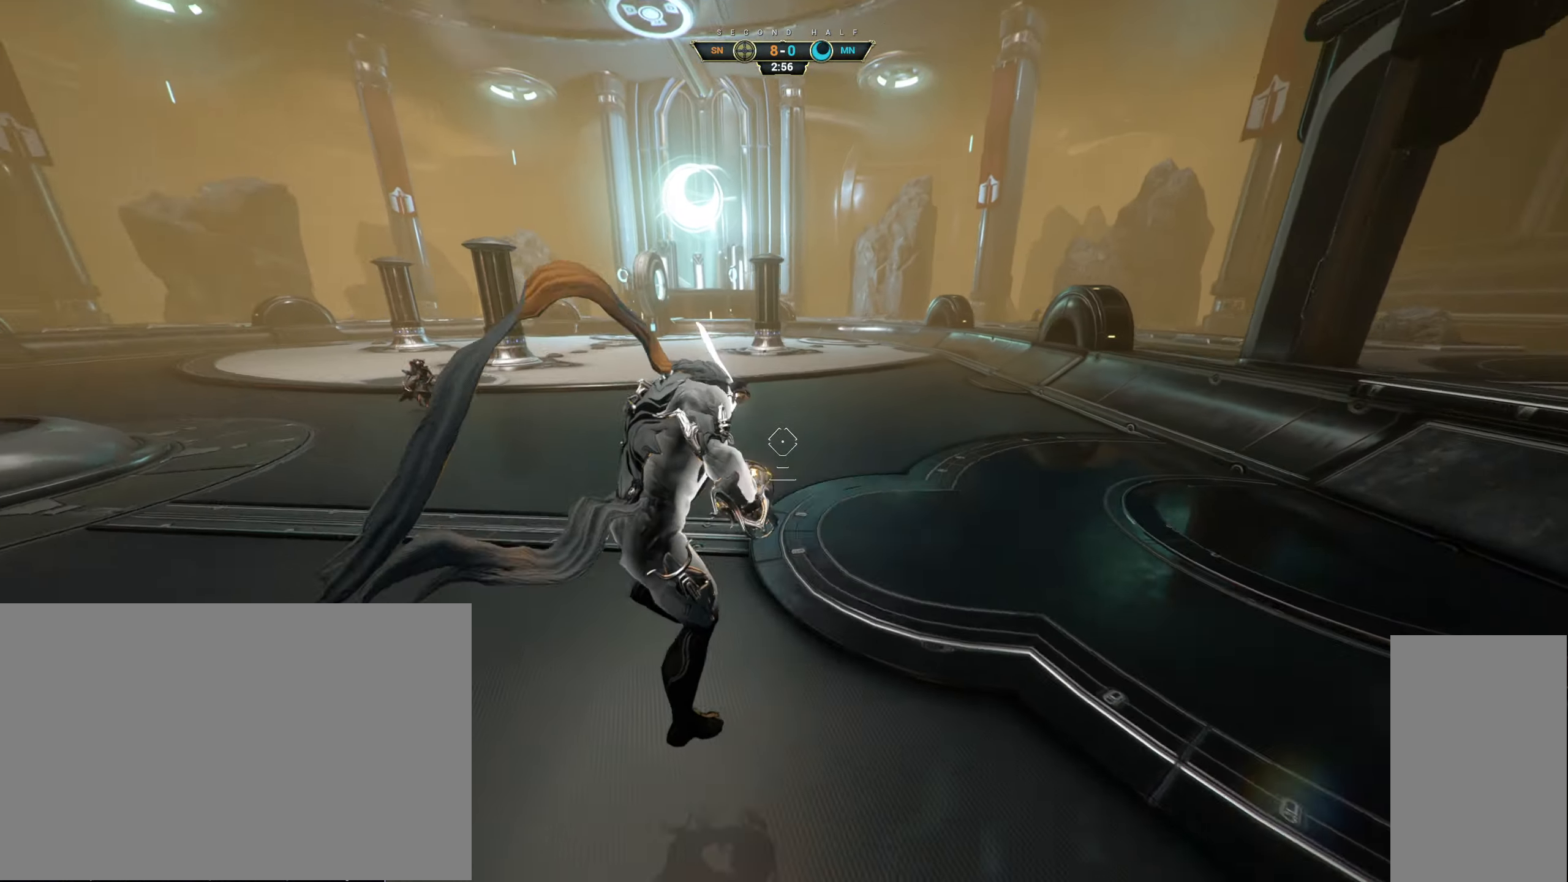
{"keys": ["a", "s"], "mouse": [], "events": [[100, "s", "down"], [117, "a", "down"], [167, "d", "up"], [167, "space", "down"], [217, "space", "up"], [300, "space", "down"], [367, "space", "up"]]}
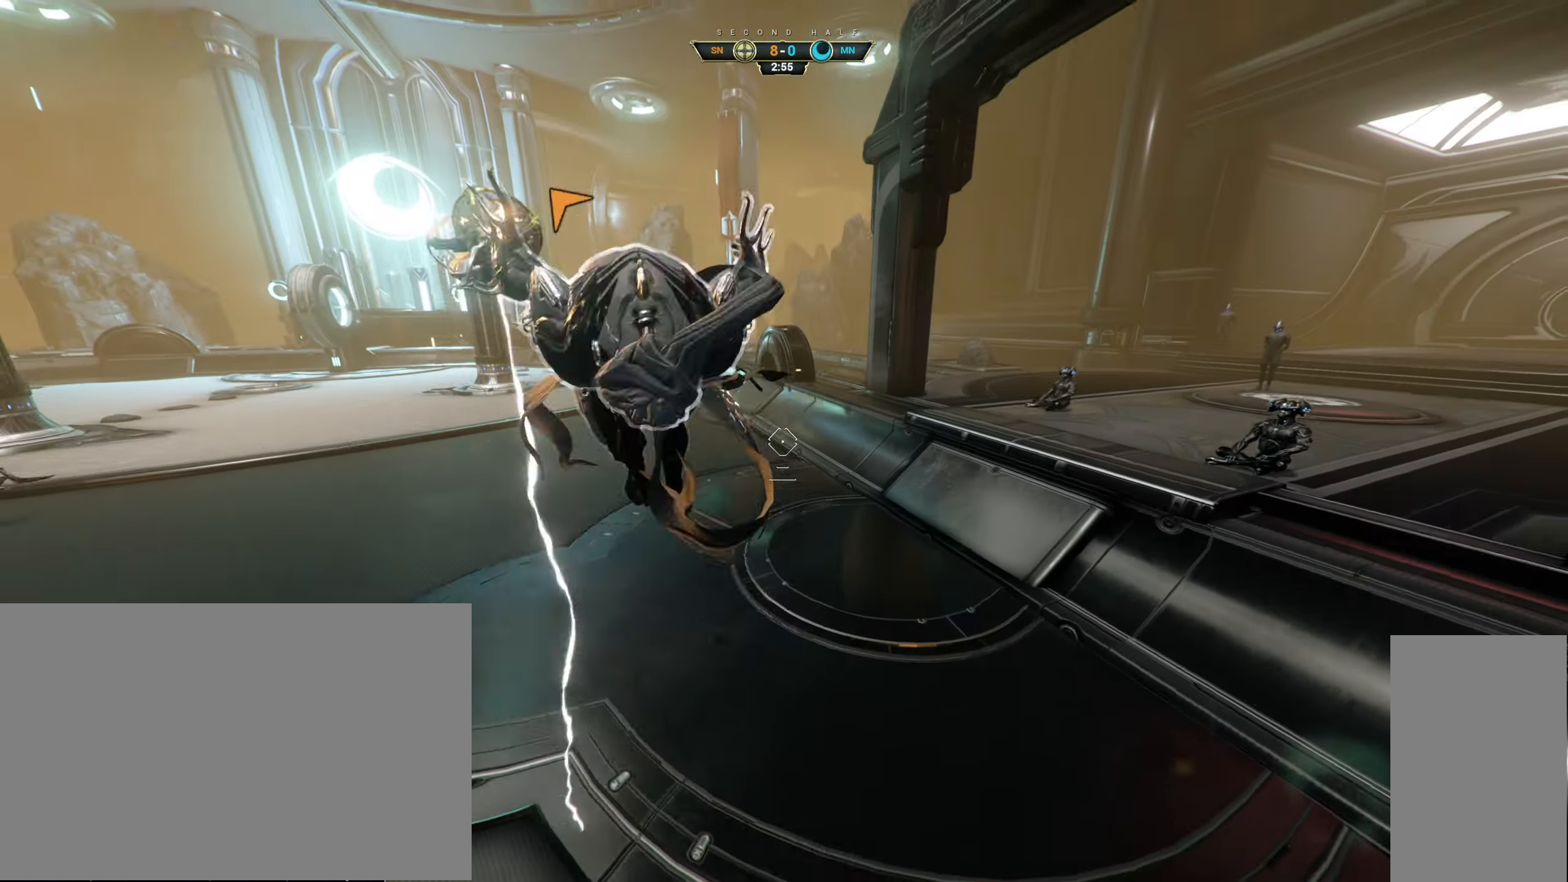
{"keys": ["w"], "mouse": [], "events": [[83, "d", "down"], [117, "a", "up"], [167, "s", "up"], [200, "mouse_left", "down"], [250, "w", "down"], [317, "d", "up"], [317, "mouse_left", "up"]]}
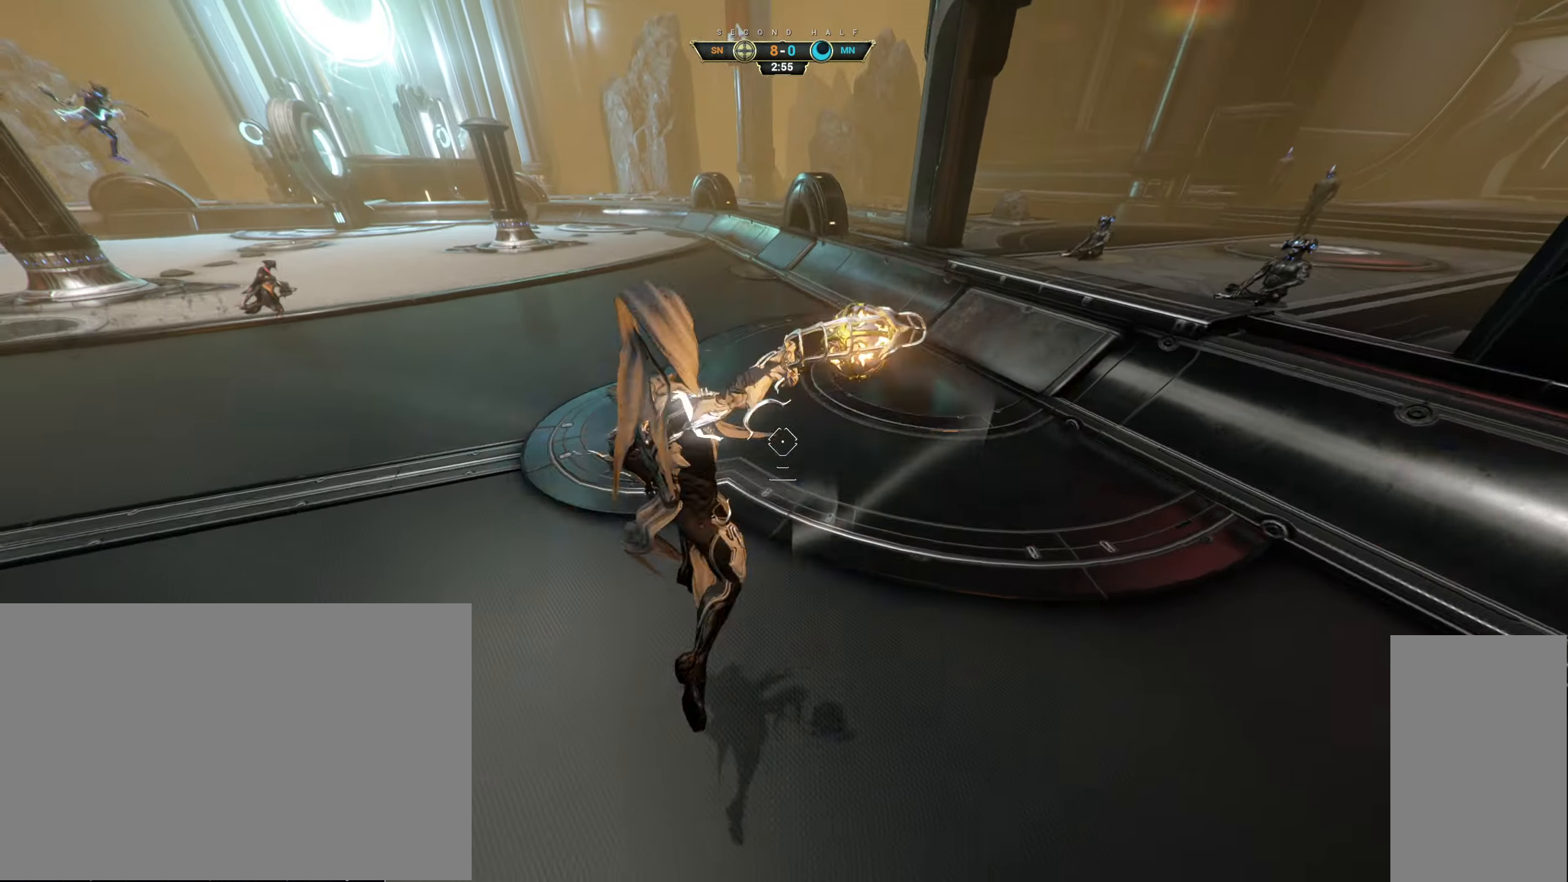
{"keys": ["w"], "mouse": [], "events": [[100, "ctrl", "down"], [200, "space", "down"], [233, "space", "up"], [317, "space", "down"], [350, "ctrl", "up"], [383, "space", "up"]]}
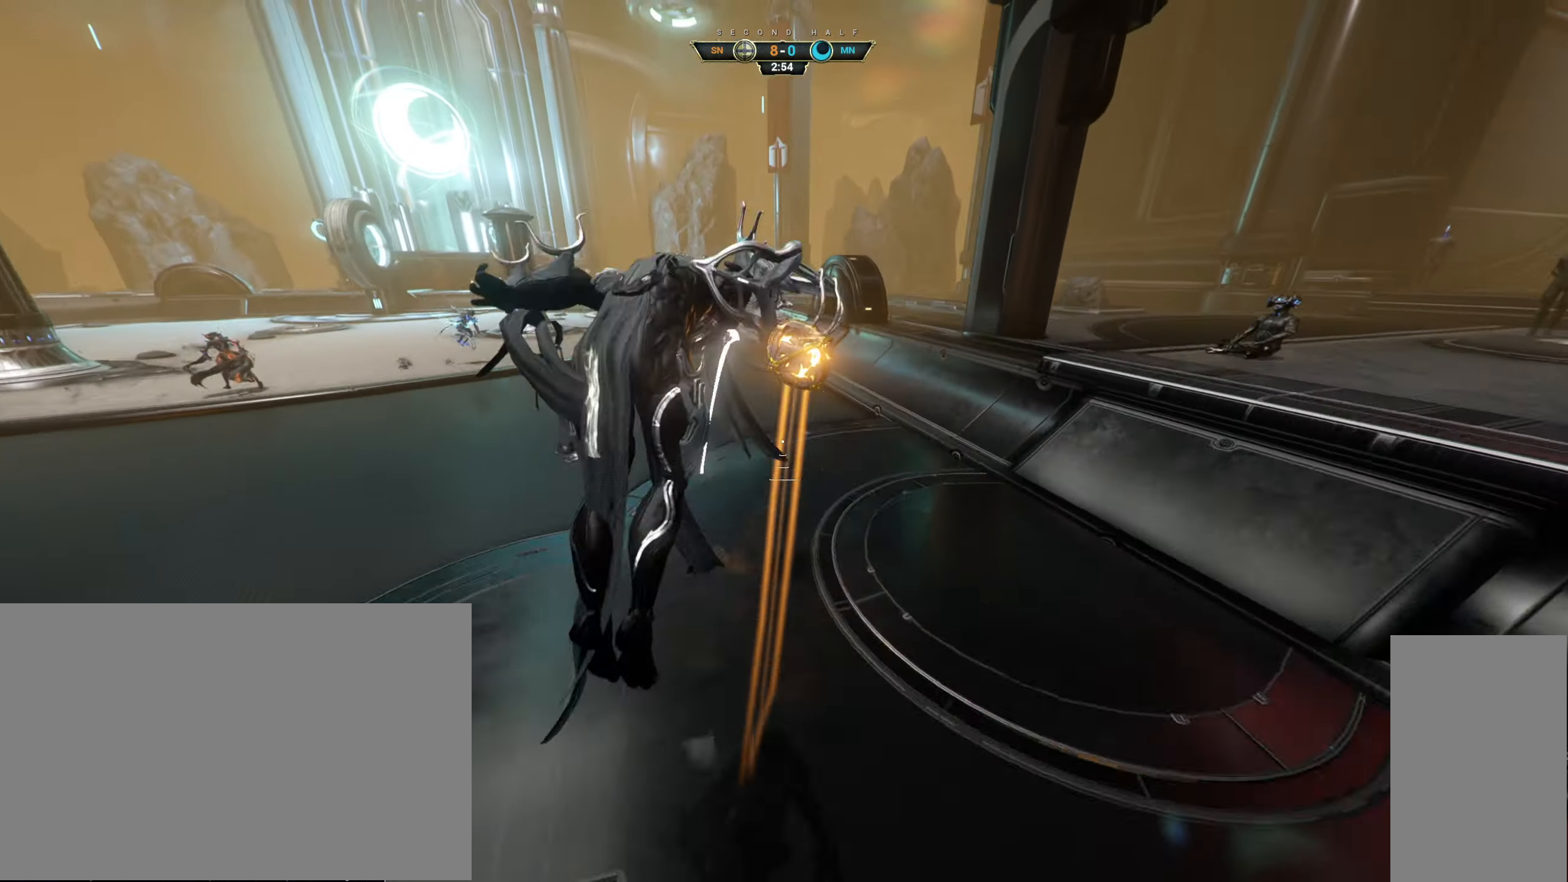
{"keys": ["w"], "mouse": [], "events": [[100, "mouse_right", "down"], [183, "mouse_right", "up"], [283, "mouse_left", "down"], [383, "mouse_left", "up"]]}
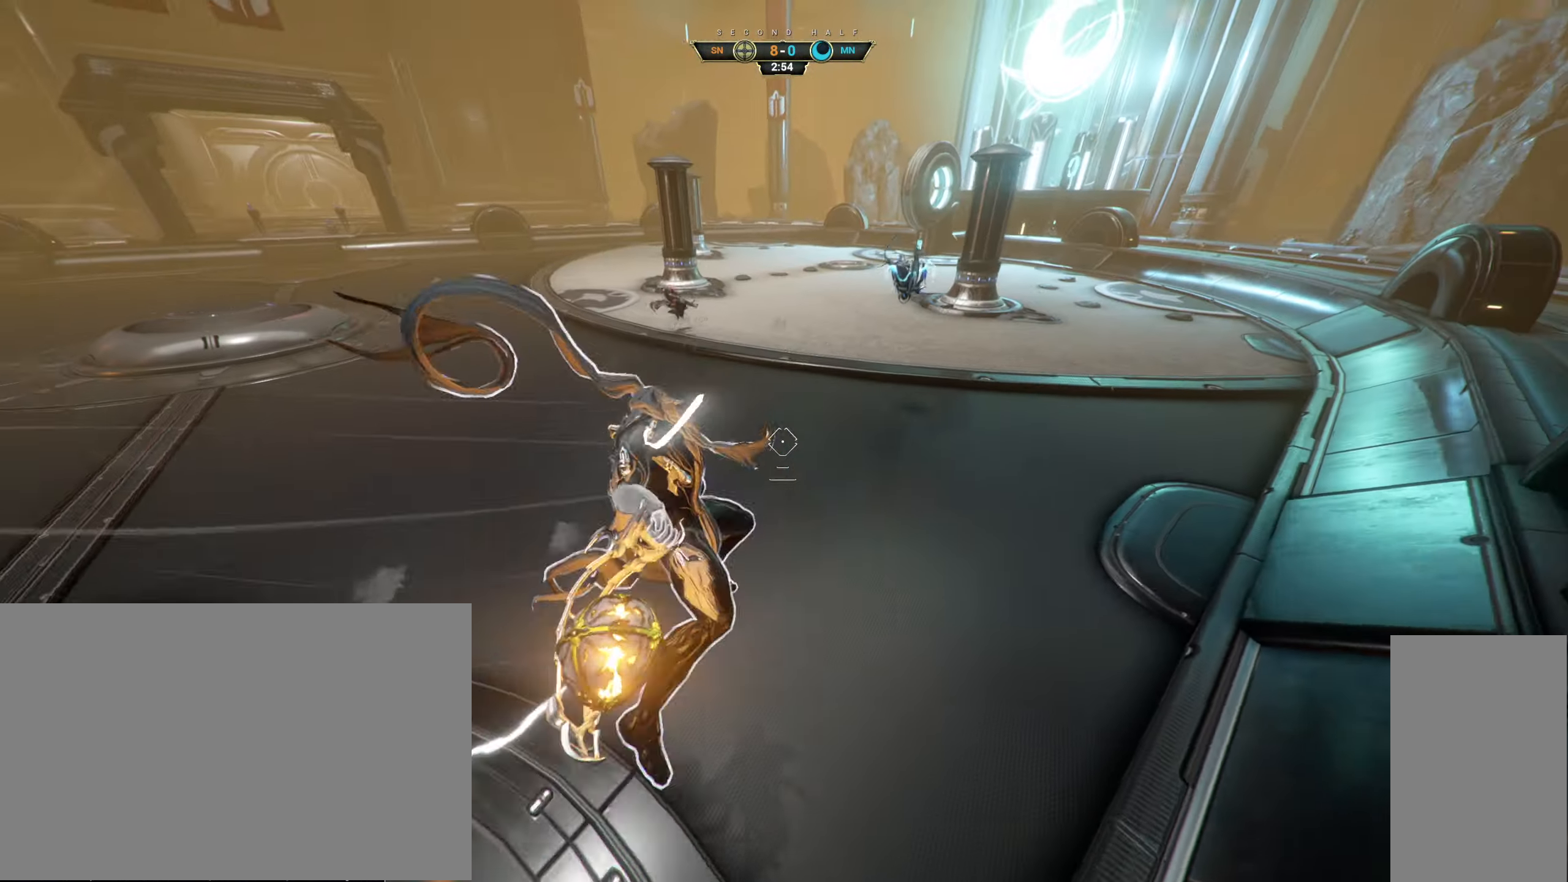
{"keys": ["space", "w"], "mouse": [], "events": [[183, "ctrl", "down"], [367, "space", "down"], [417, "space", "up"], [467, "ctrl", "up"], [500, "space", "down"]]}
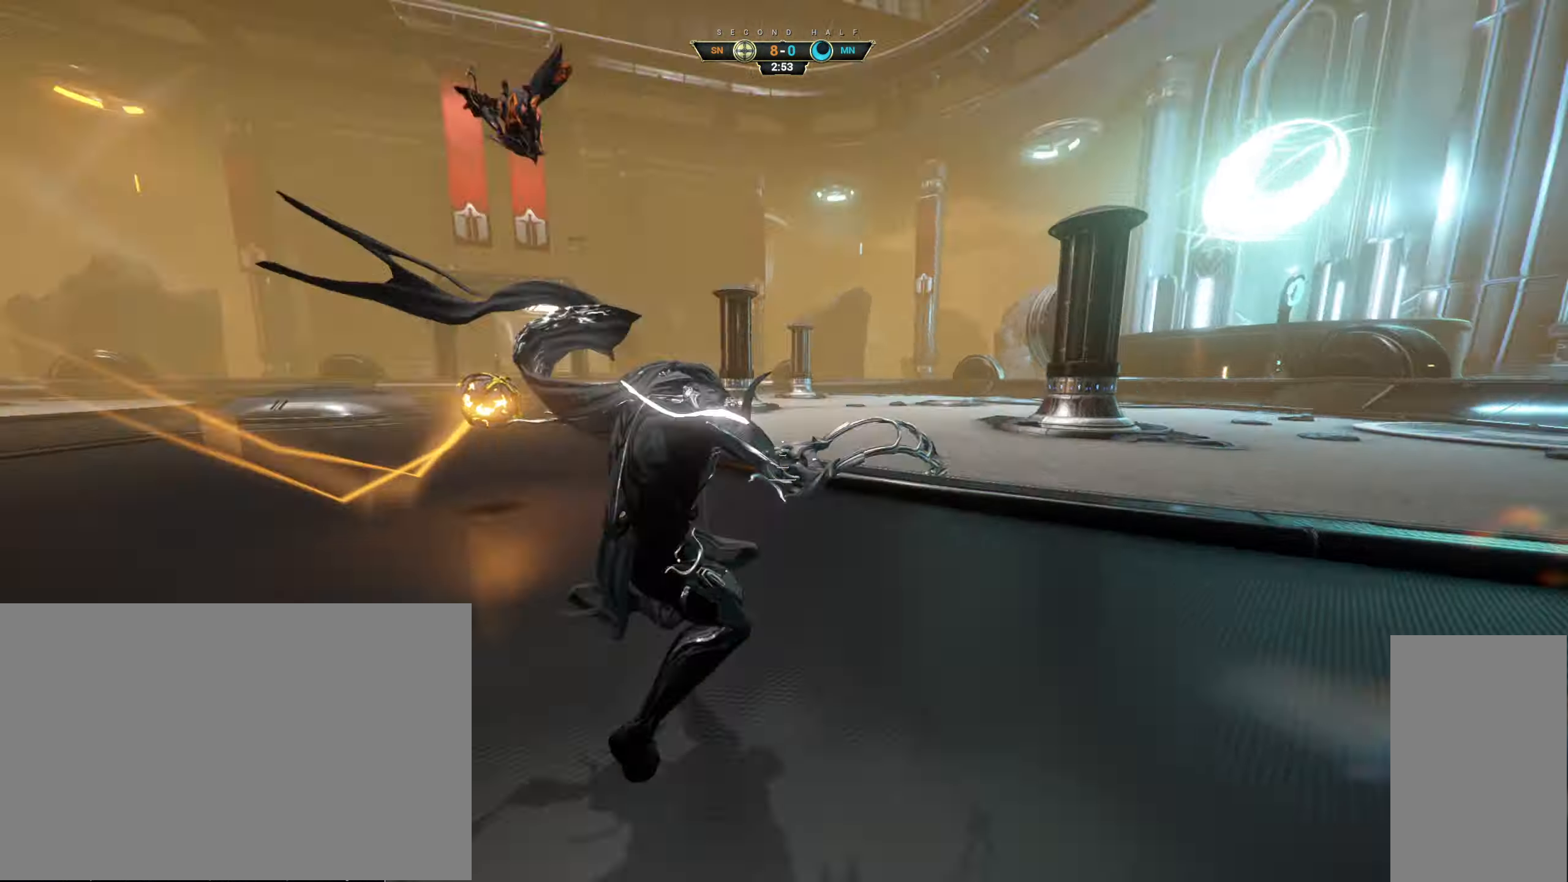
{"keys": ["w"], "mouse": ["right"], "events": [[50, "space", "up"], [83, "a", "down"], [350, "a", "up"], [417, "mouse_right", "down"]]}
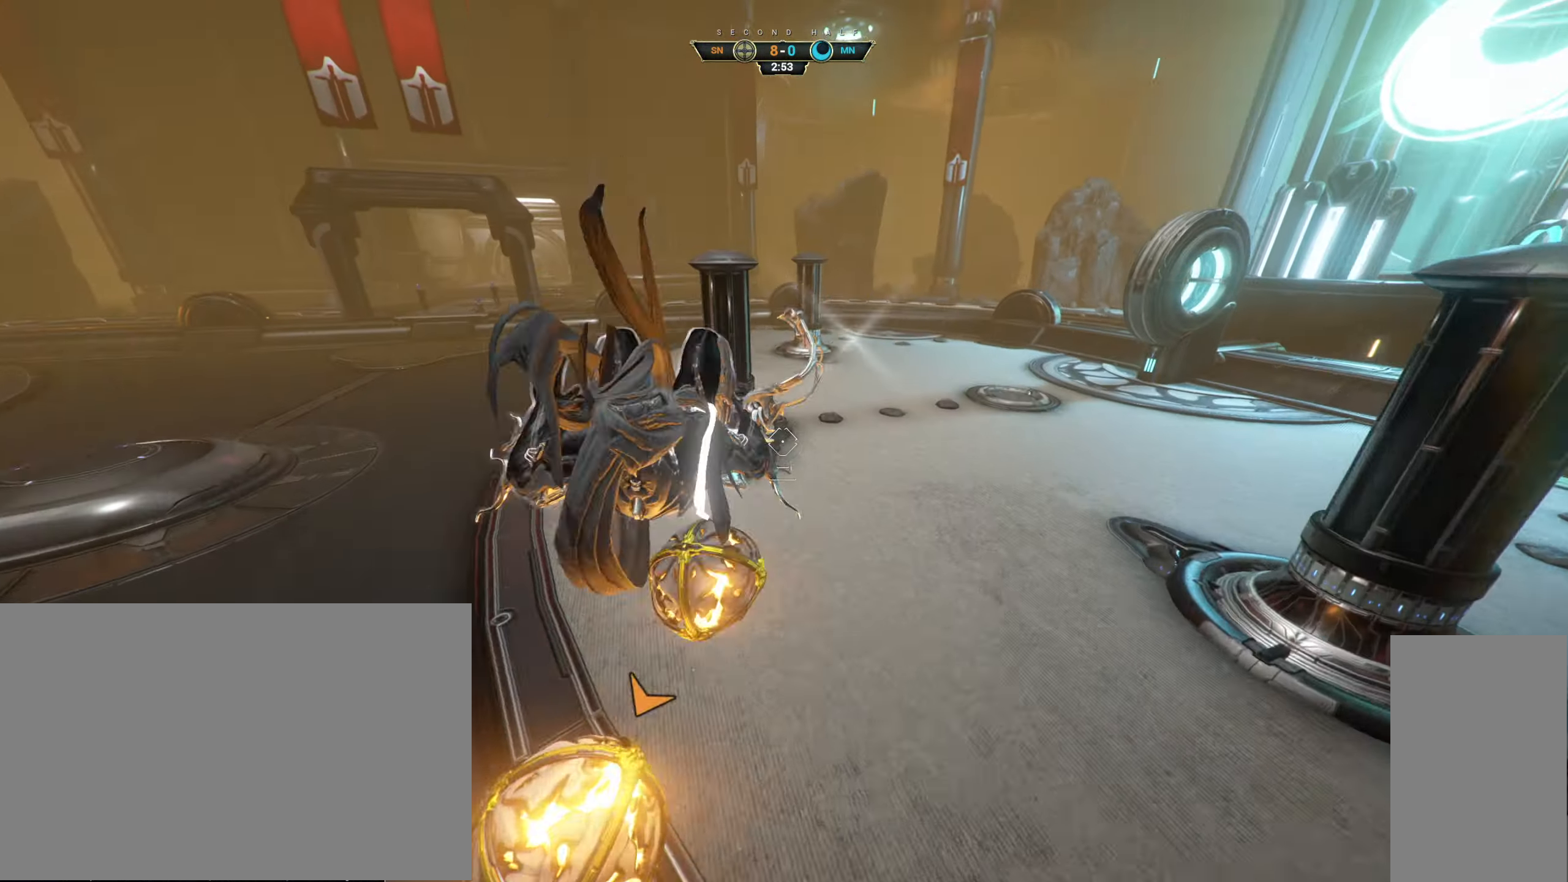
{"keys": ["w"], "mouse": ["left"], "events": [[17, "mouse_right", "up"], [233, "mouse_left", "down"]]}
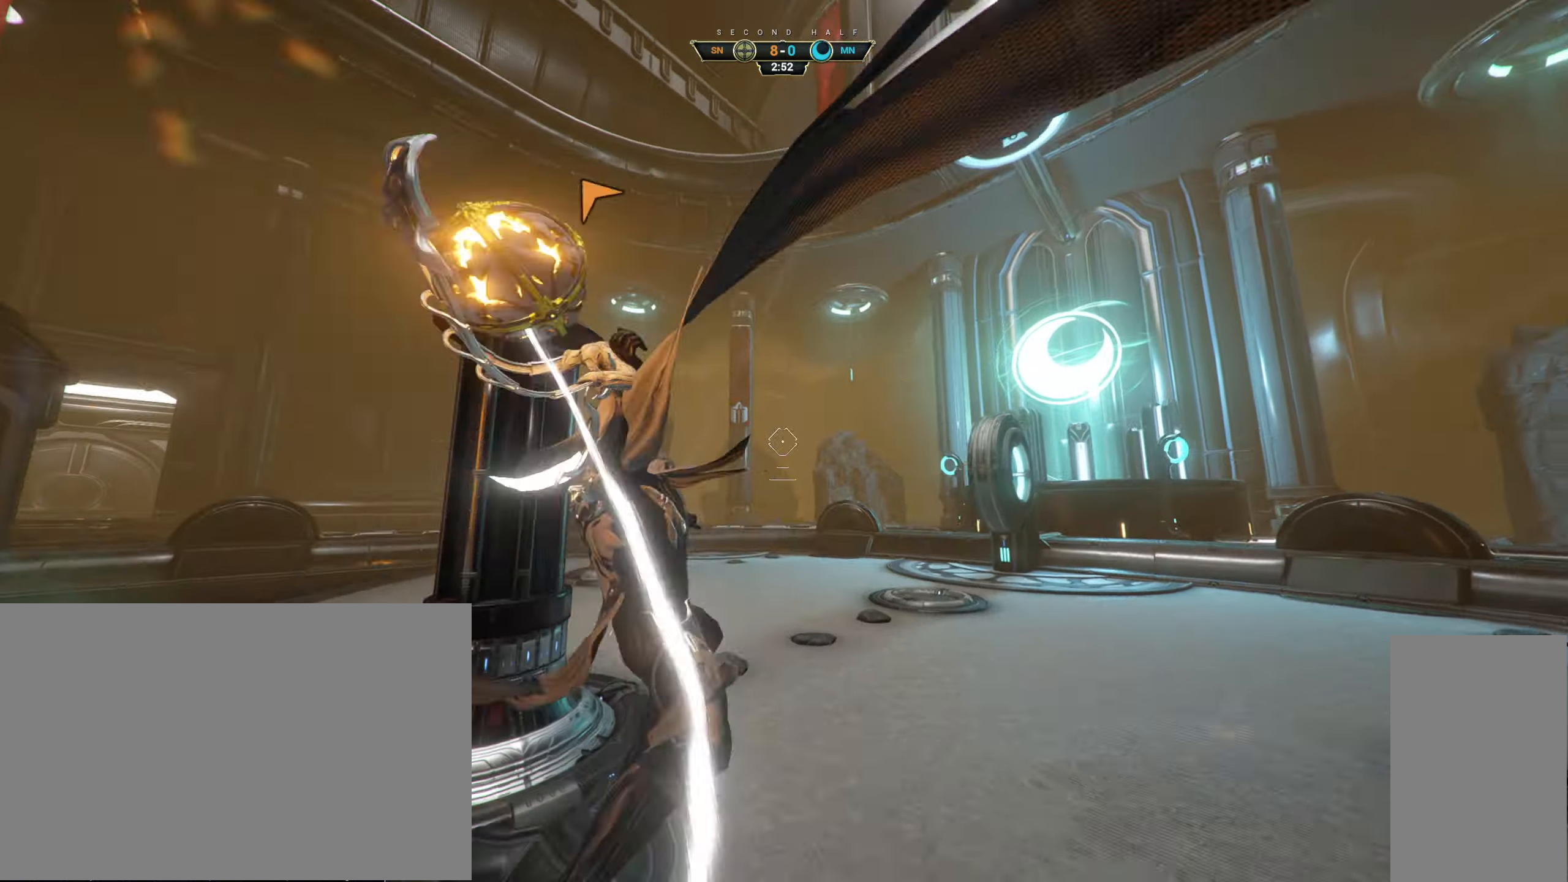
{"keys": ["w"], "mouse": [], "events": [[100, "ctrl", "down"], [100, "mouse_left", "up"], [250, "space", "down"], [317, "space", "up"], [334, "ctrl", "up"], [400, "mouse_right", "down"], [500, "mouse_right", "up"]]}
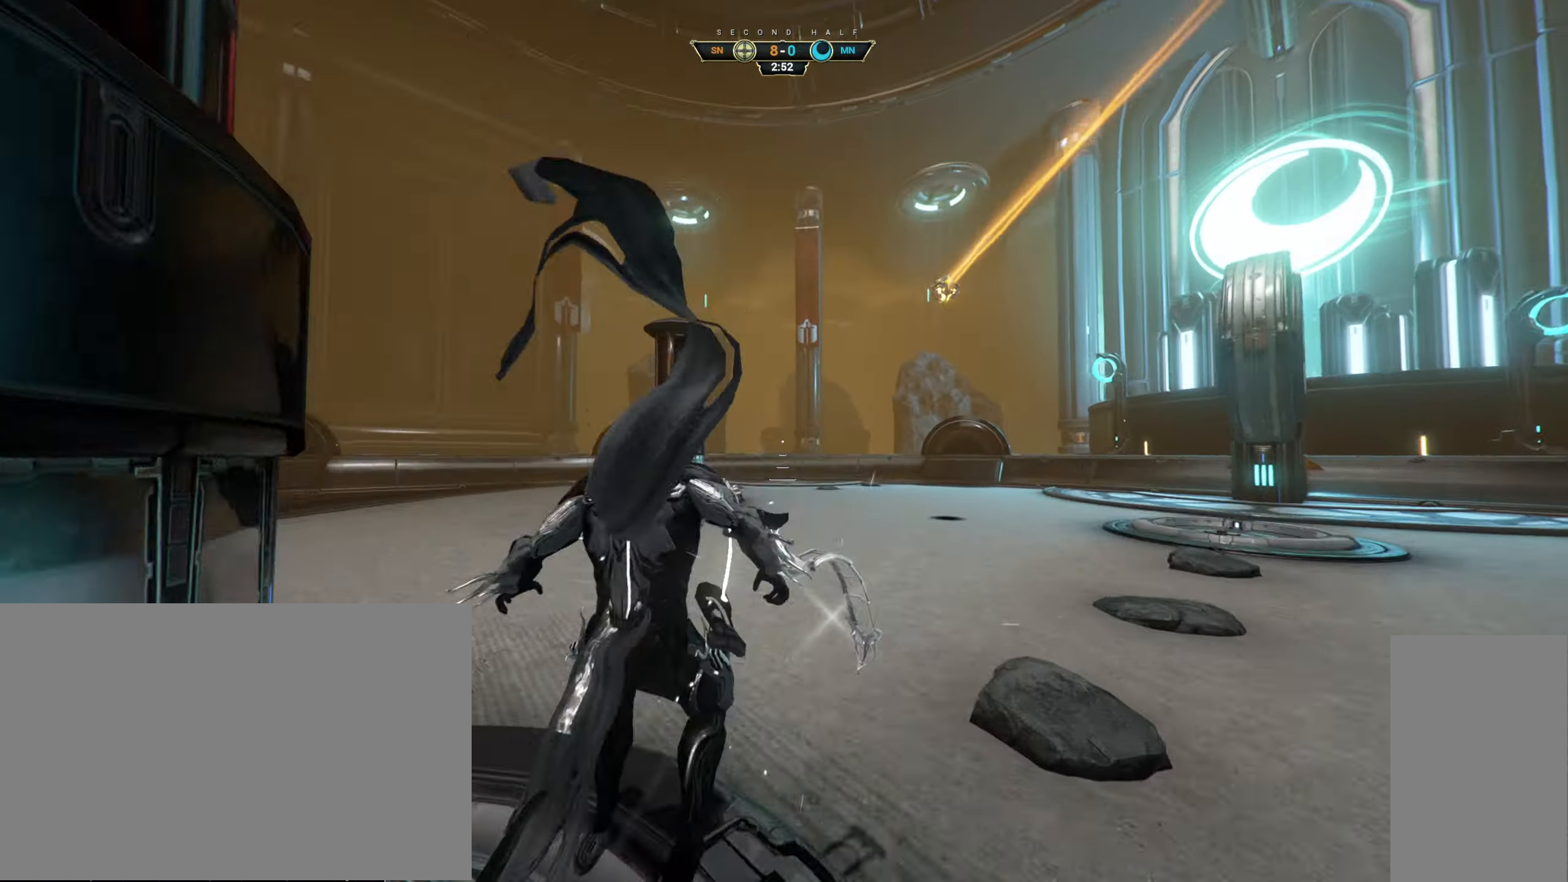
{"keys": ["ctrl", "w"], "mouse": [], "events": [[367, "ctrl", "down"], [400, "space", "down"], [467, "space", "up"]]}
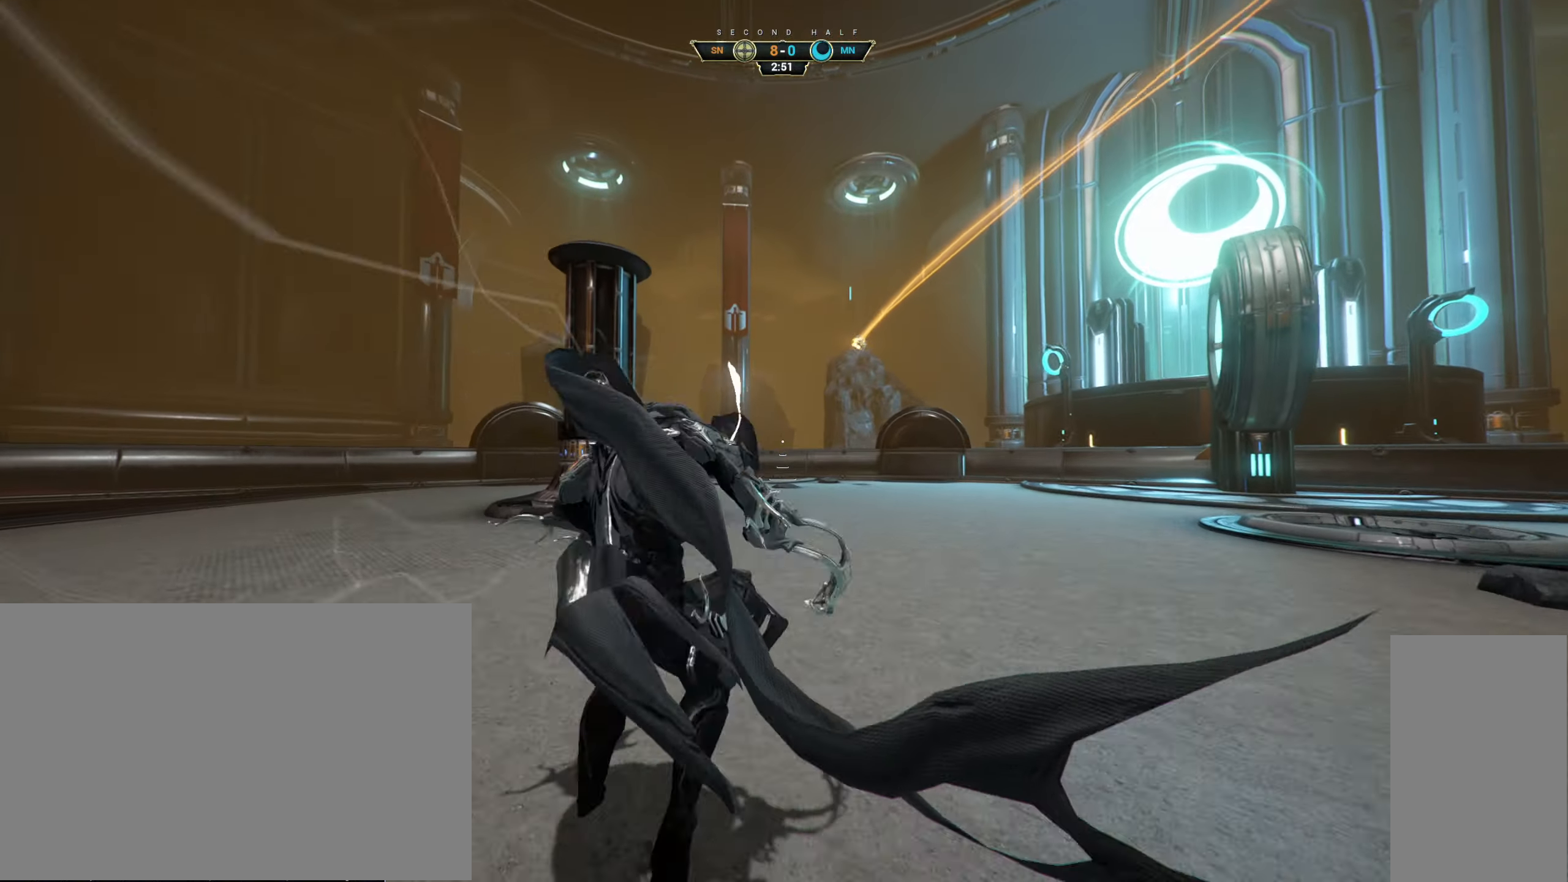
{"keys": ["a", "w"], "mouse": ["right"], "events": [[17, "space", "down"], [50, "ctrl", "up"], [84, "space", "up"], [234, "a", "down"], [317, "mouse_right", "down"]]}
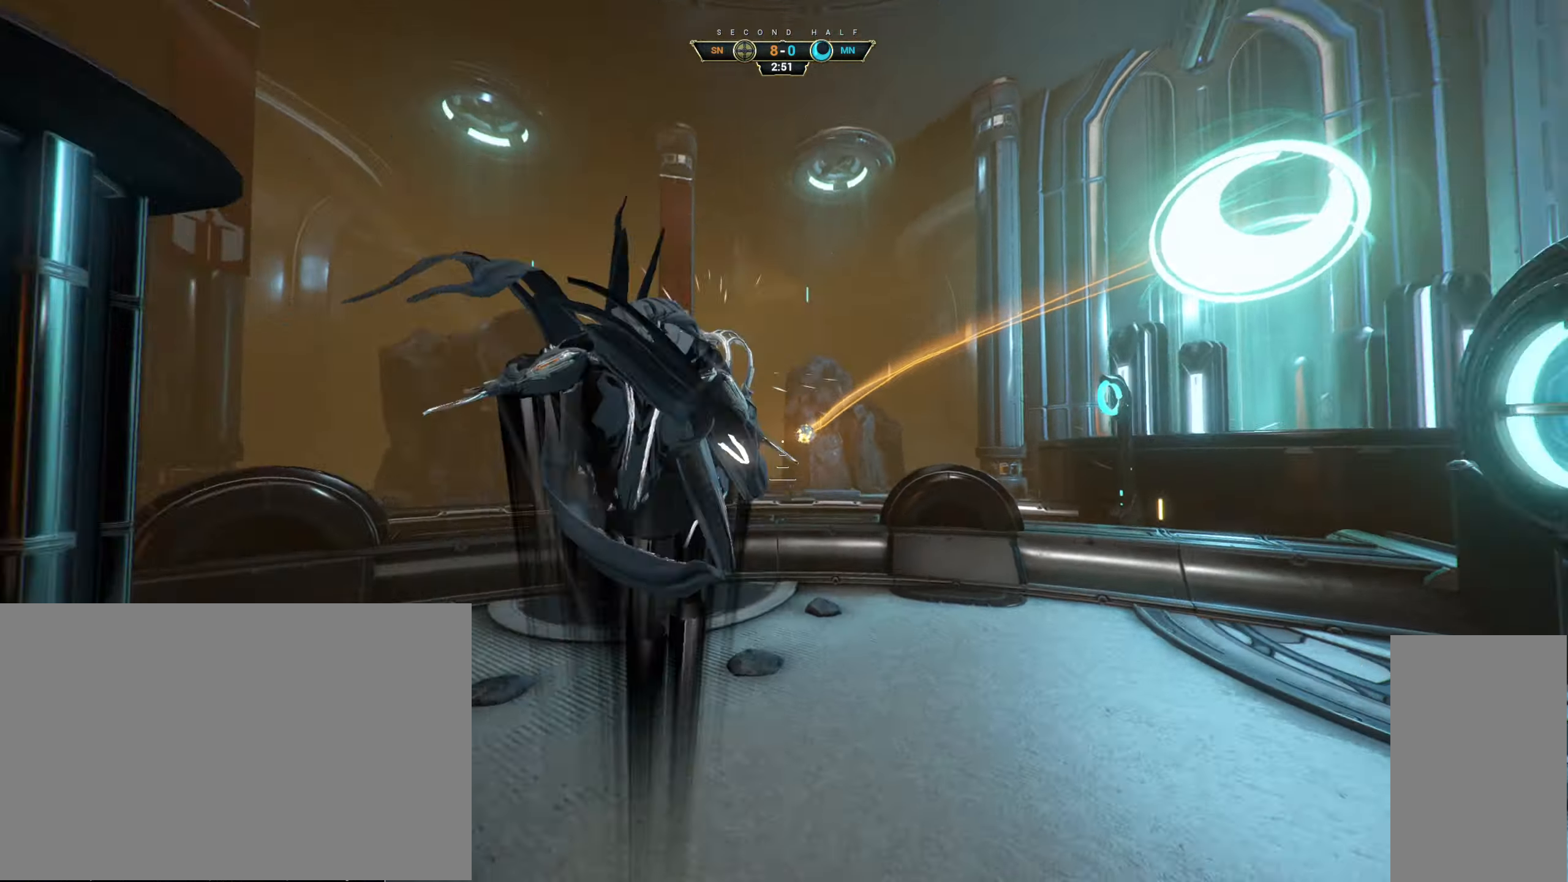
{"keys": ["a"], "mouse": [], "events": [[167, "mouse_right", "up"], [334, "e", "down"], [400, "e", "up"], [417, "w", "up"]]}
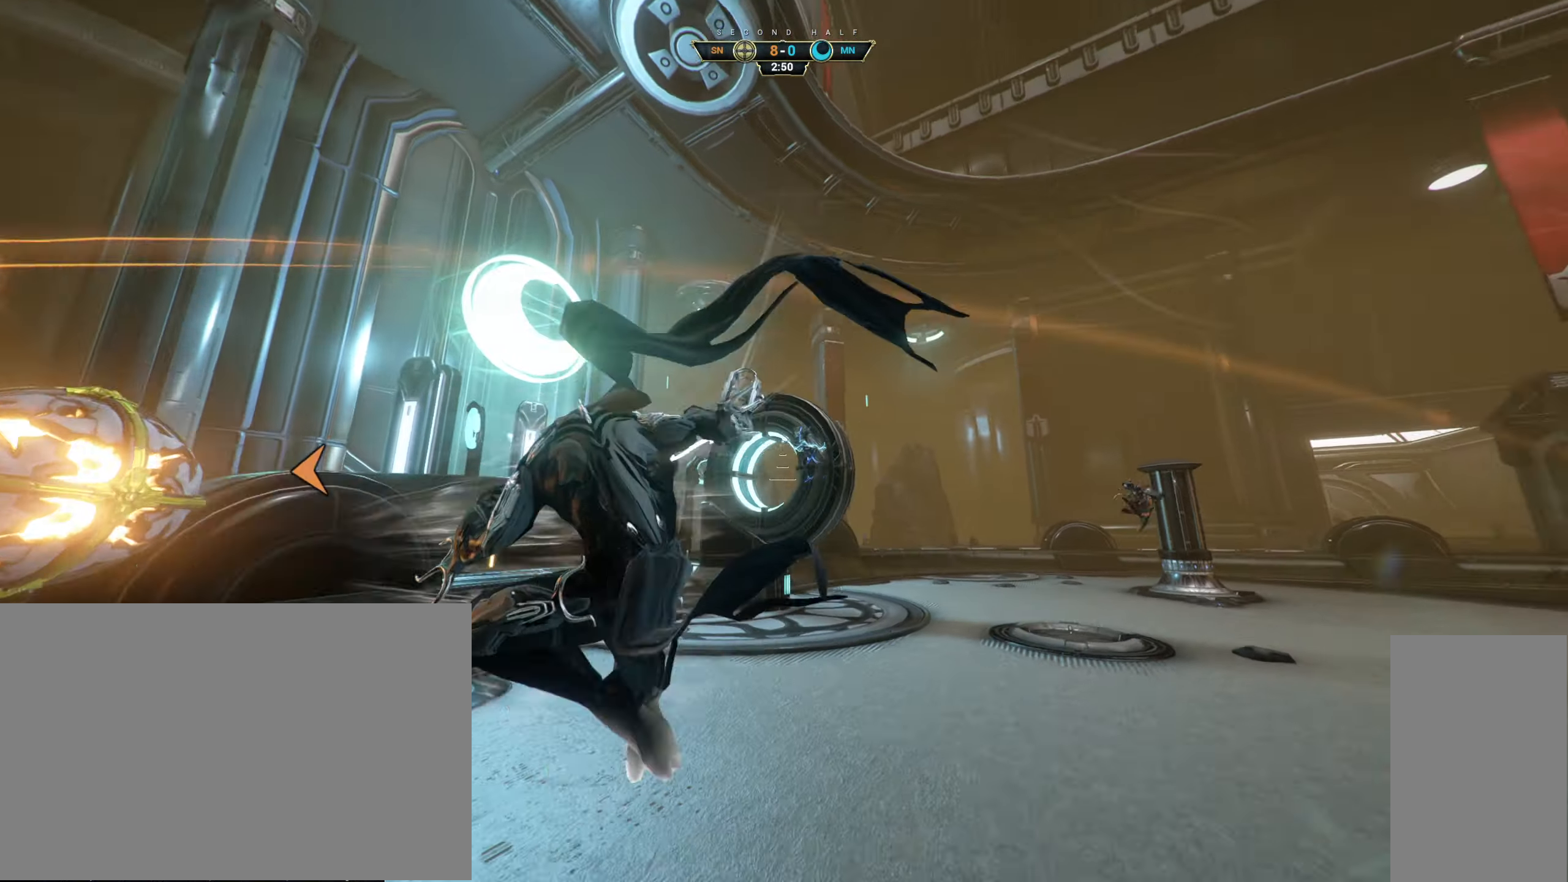
{"keys": ["d"], "mouse": [], "events": [[17, "s", "down"], [34, "d", "down"], [67, "d", "up"], [100, "d", "down"], [150, "a", "up"], [484, "s", "up"]]}
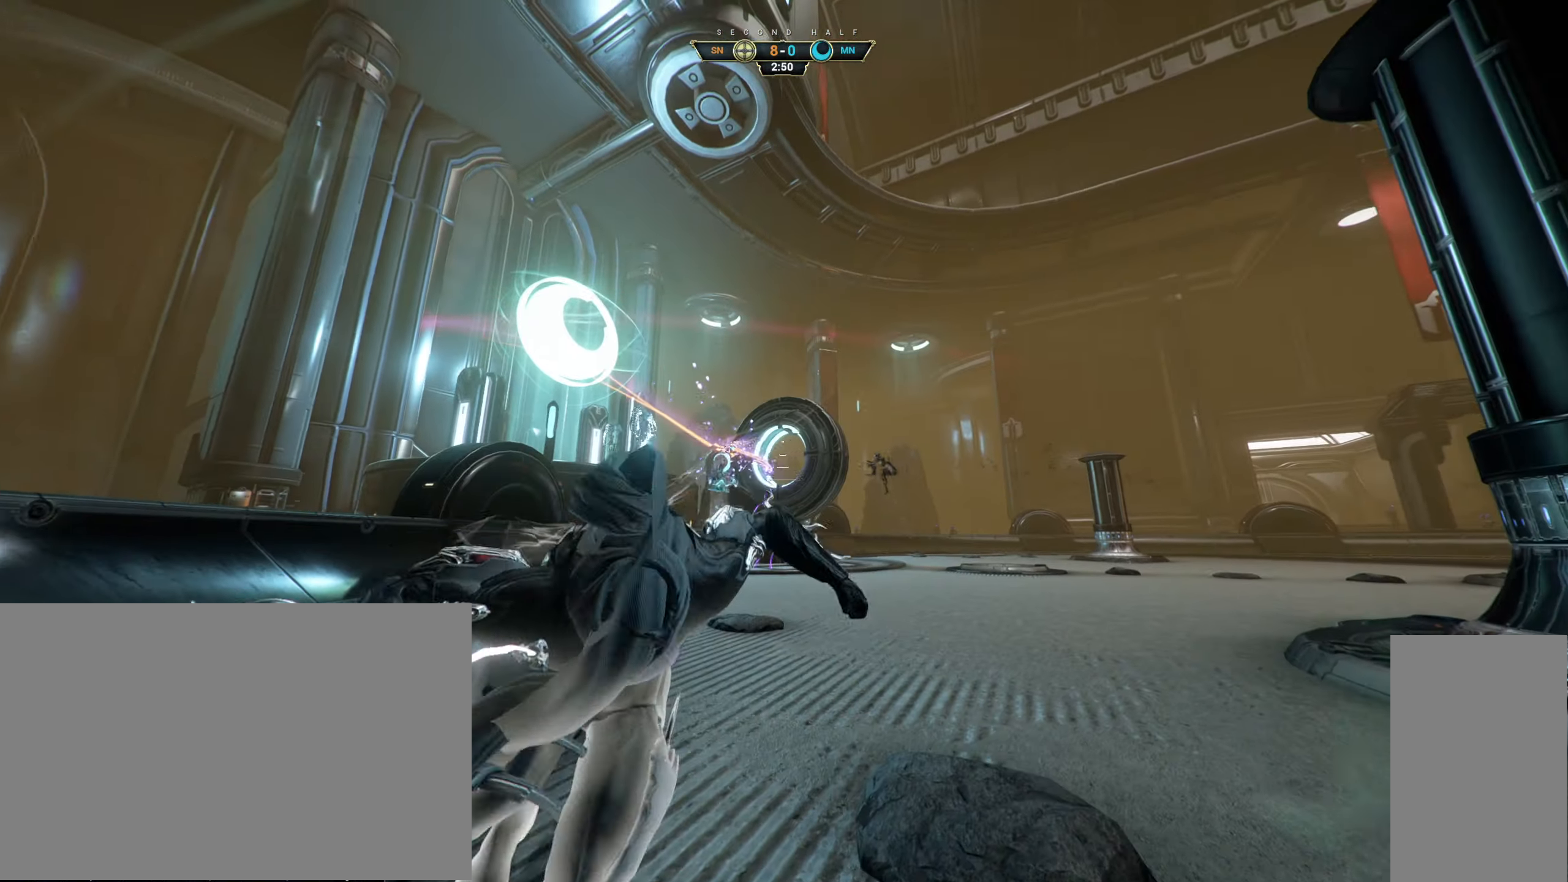
{"keys": ["shift", "space", "w"], "mouse": [], "events": [[117, "w", "down"], [234, "d", "up"], [300, "ctrl", "down"], [350, "space", "down"], [400, "space", "up"], [417, "ctrl", "up"], [467, "shift", "down"], [467, "space", "down"]]}
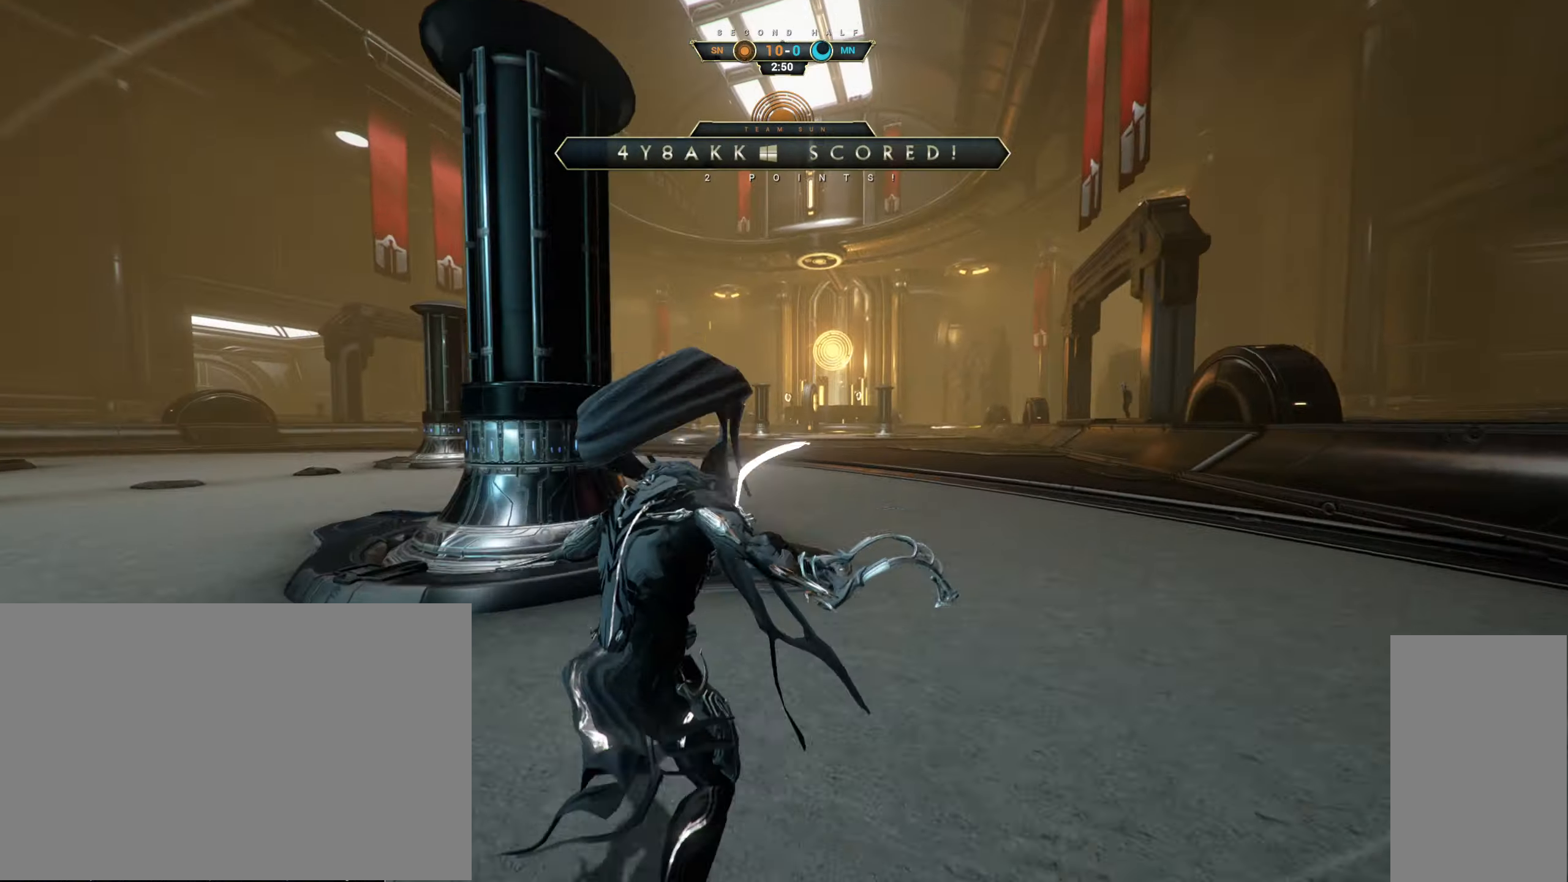
{"keys": ["w"], "mouse": [], "events": [[17, "mouse_right", "down"], [50, "shift", "up"], [67, "space", "up"], [117, "mouse_right", "up"]]}
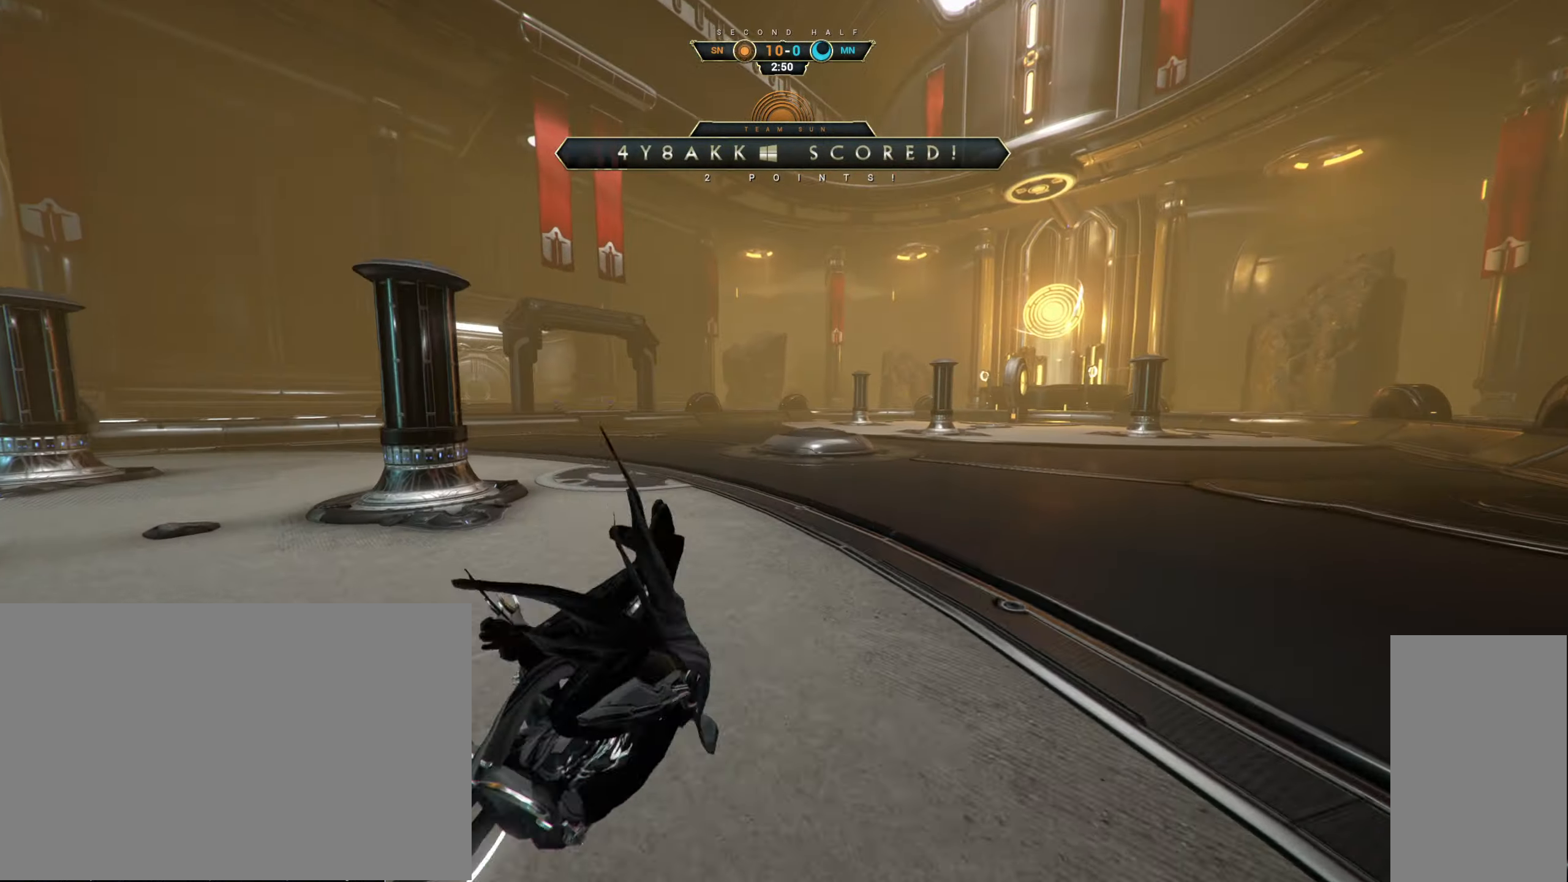
{"keys": ["shift", "space", "w"], "mouse": [], "events": [[184, "ctrl", "down"], [317, "space", "down"], [384, "ctrl", "up"], [384, "space", "up"], [434, "shift", "down"], [467, "space", "down"]]}
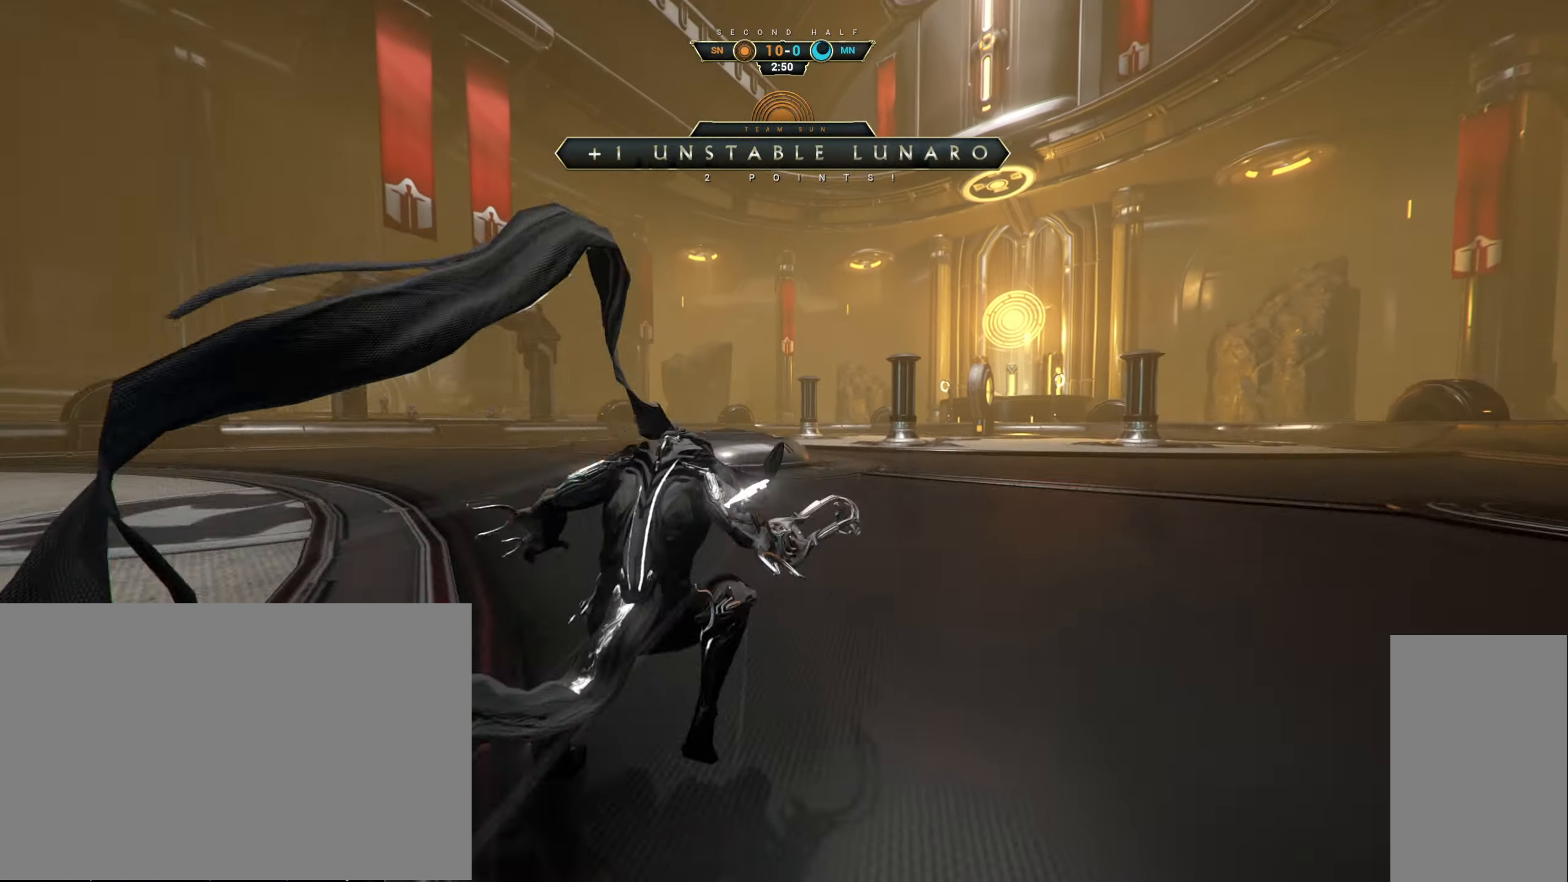
{"keys": [], "mouse": [], "events": [[67, "shift", "up"], [67, "space", "up"], [84, "w", "up"]]}
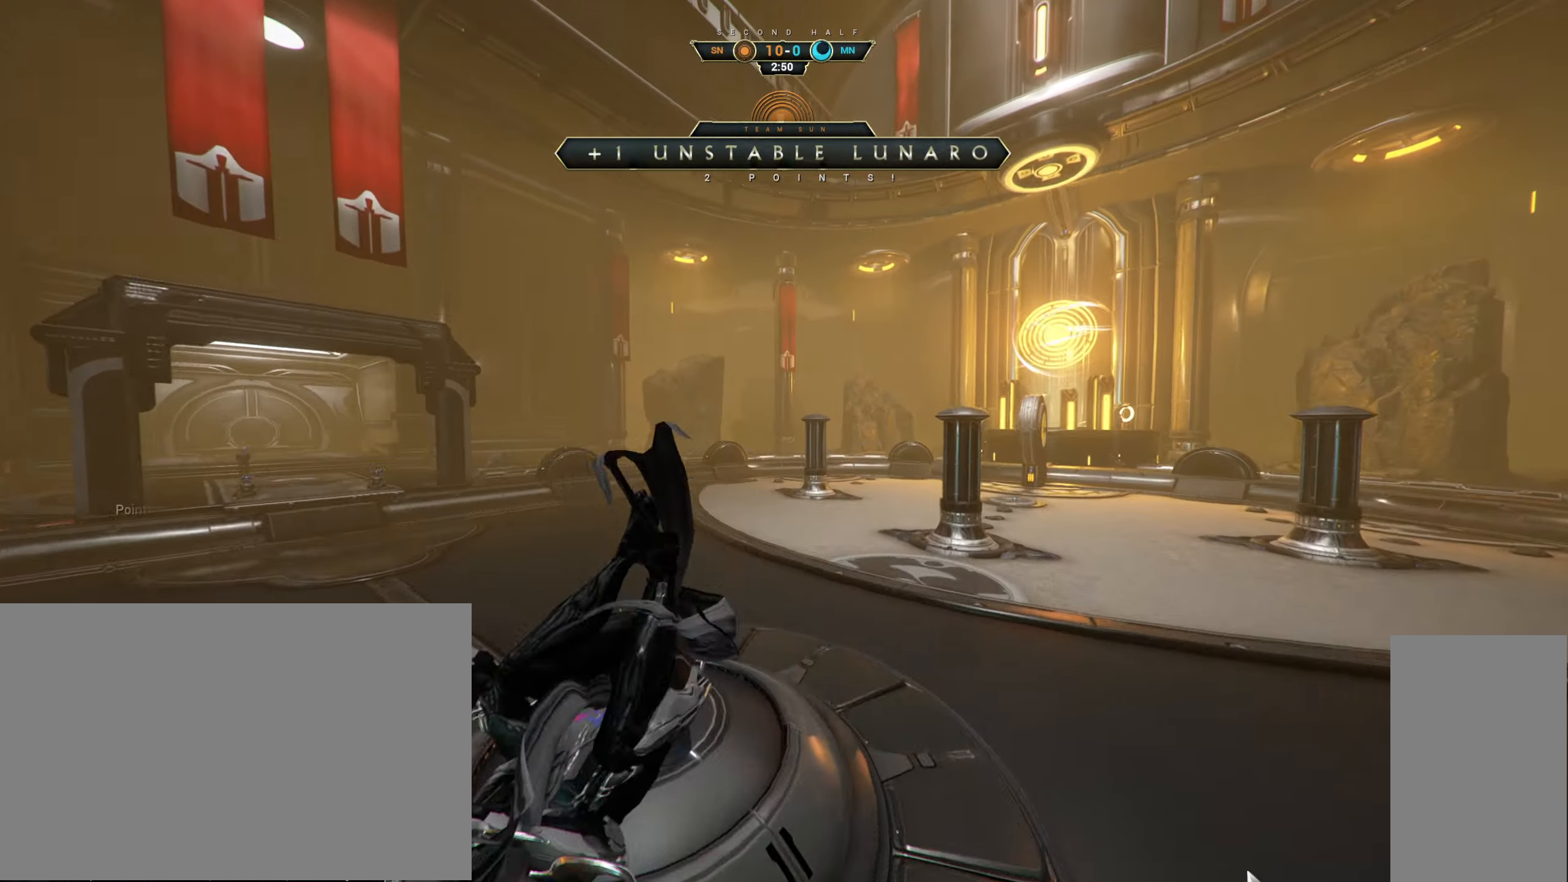
{"keys": [], "mouse": [], "events": []}
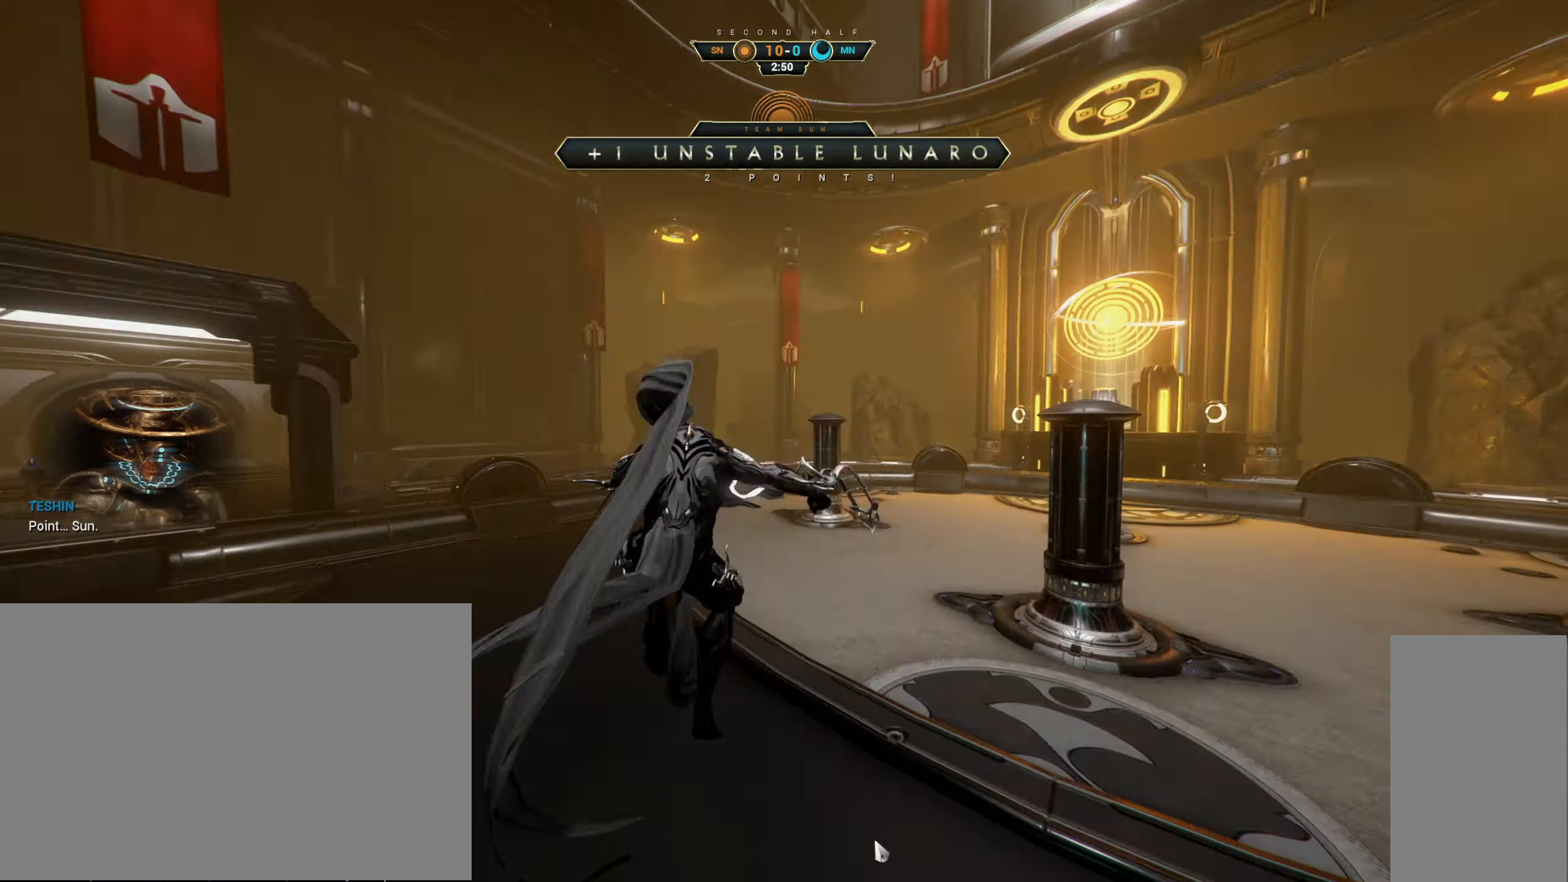
{"keys": [], "mouse": [], "events": []}
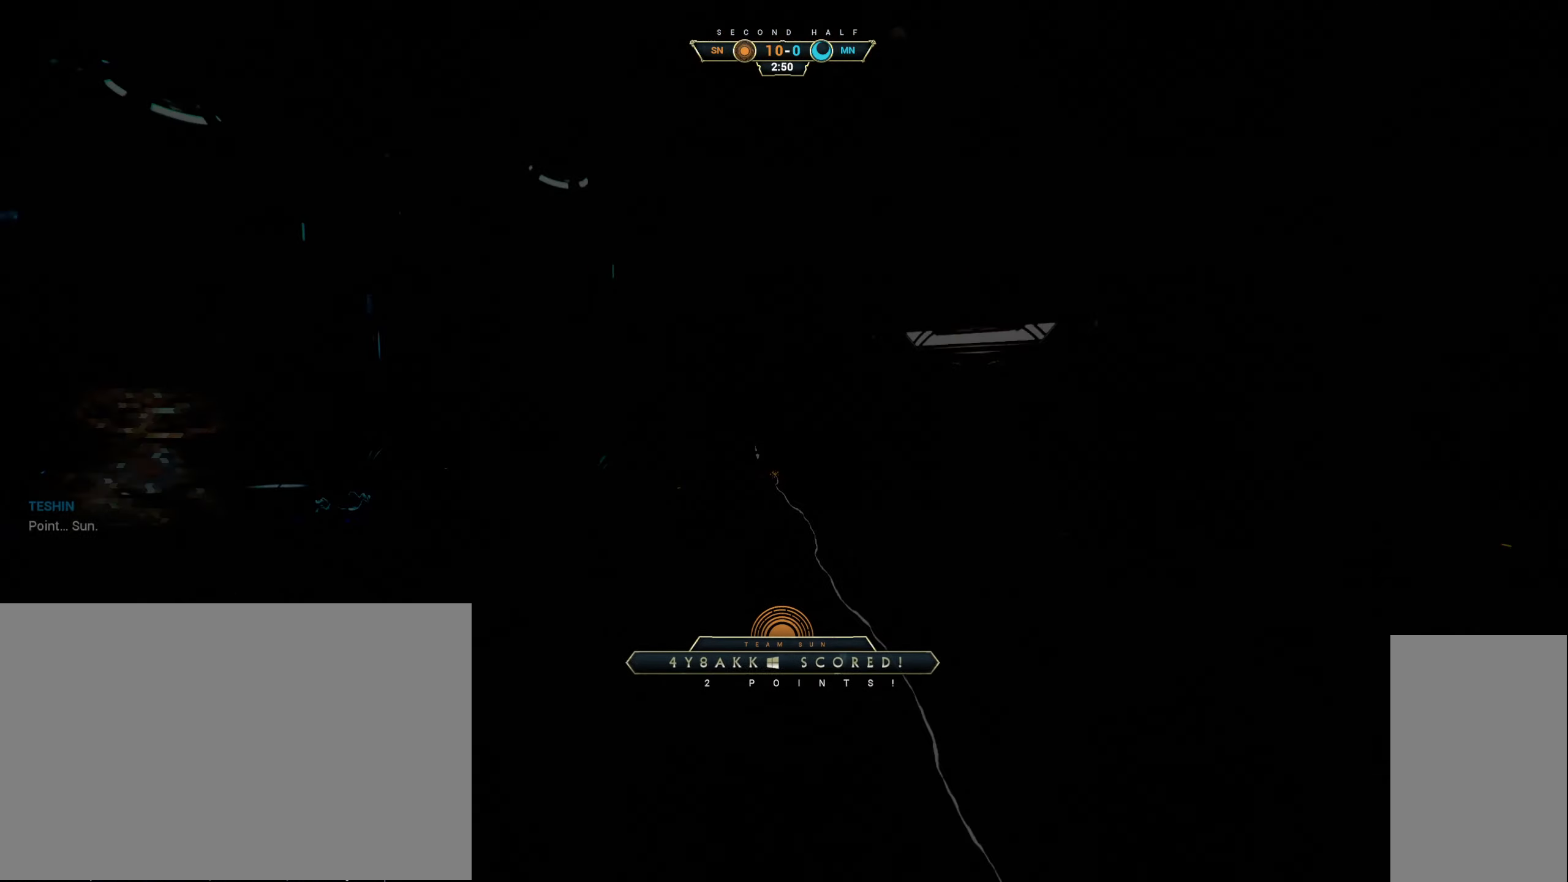
{"keys": [], "mouse": [], "events": [[383, "mouse_left", "down"], [466, "mouse_left", "up"]]}
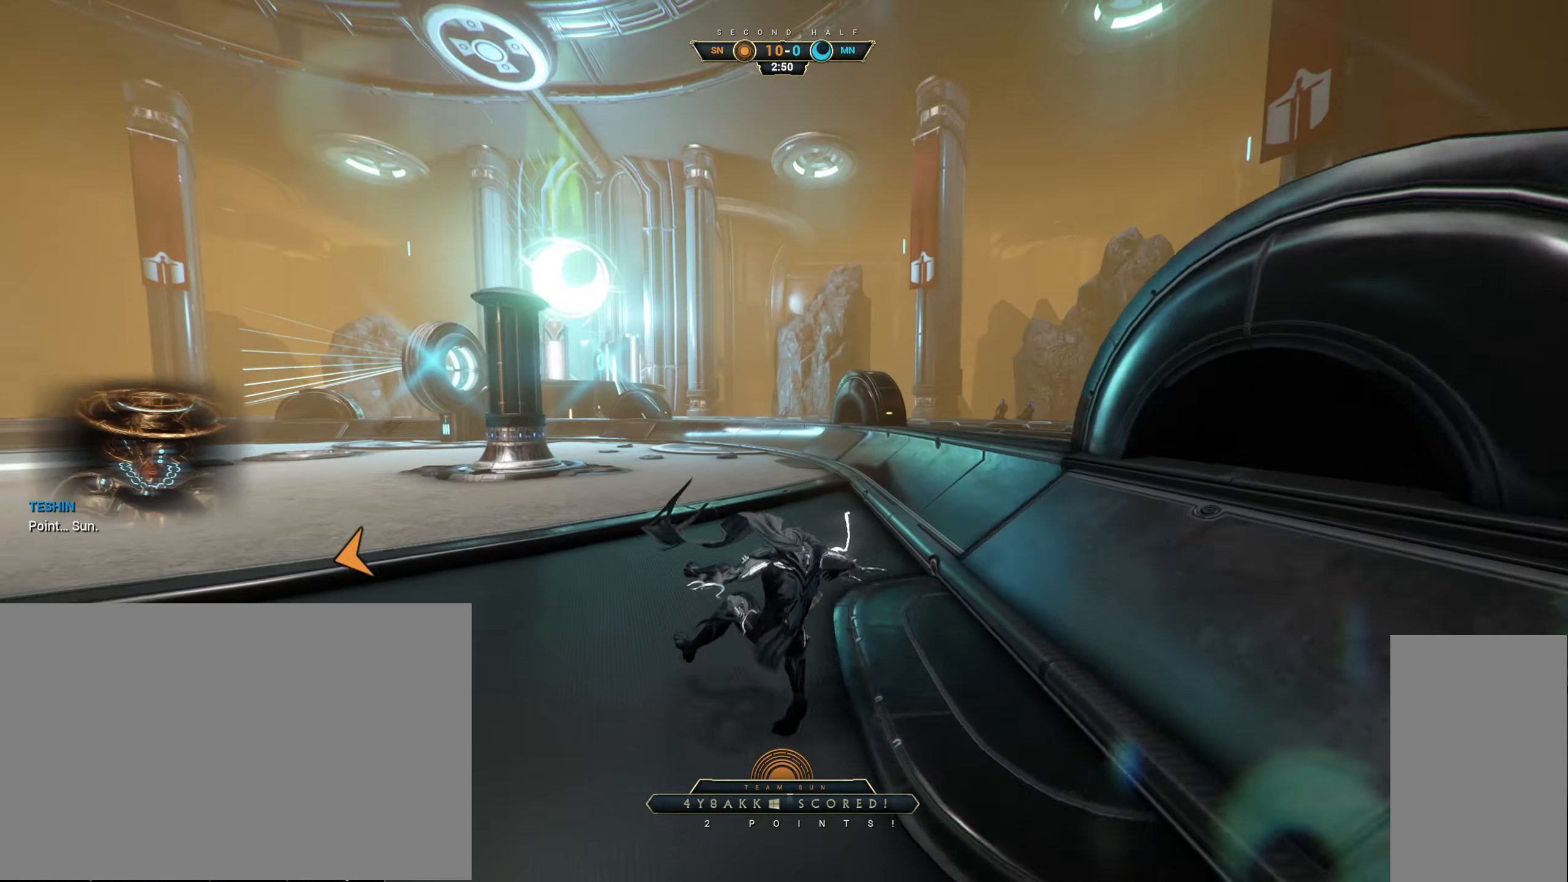
{"keys": [], "mouse": [], "events": []}
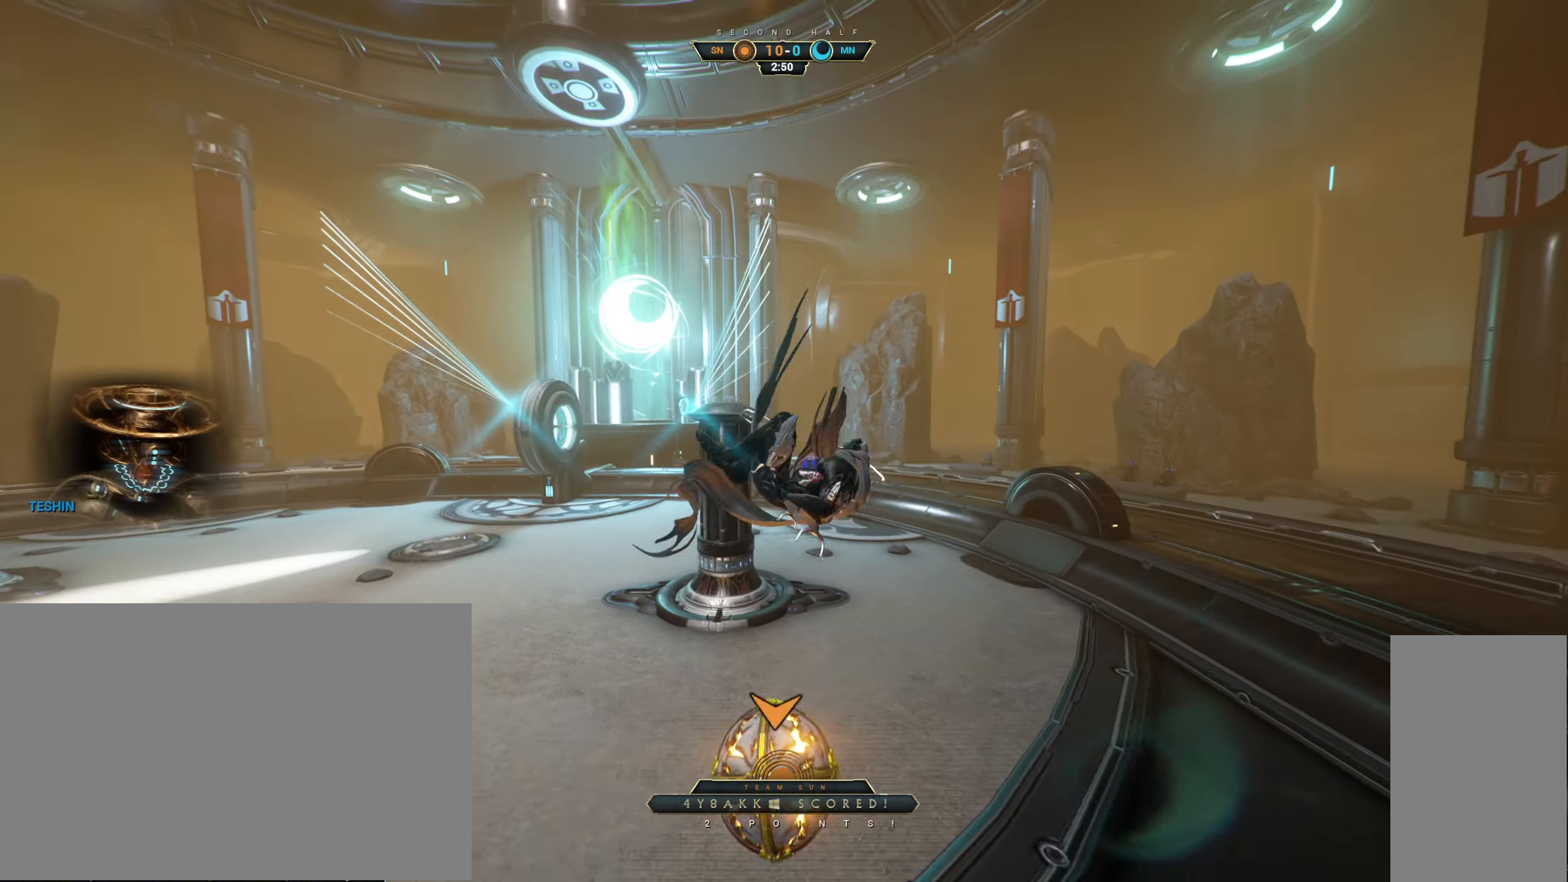
{"keys": [], "mouse": [], "events": []}